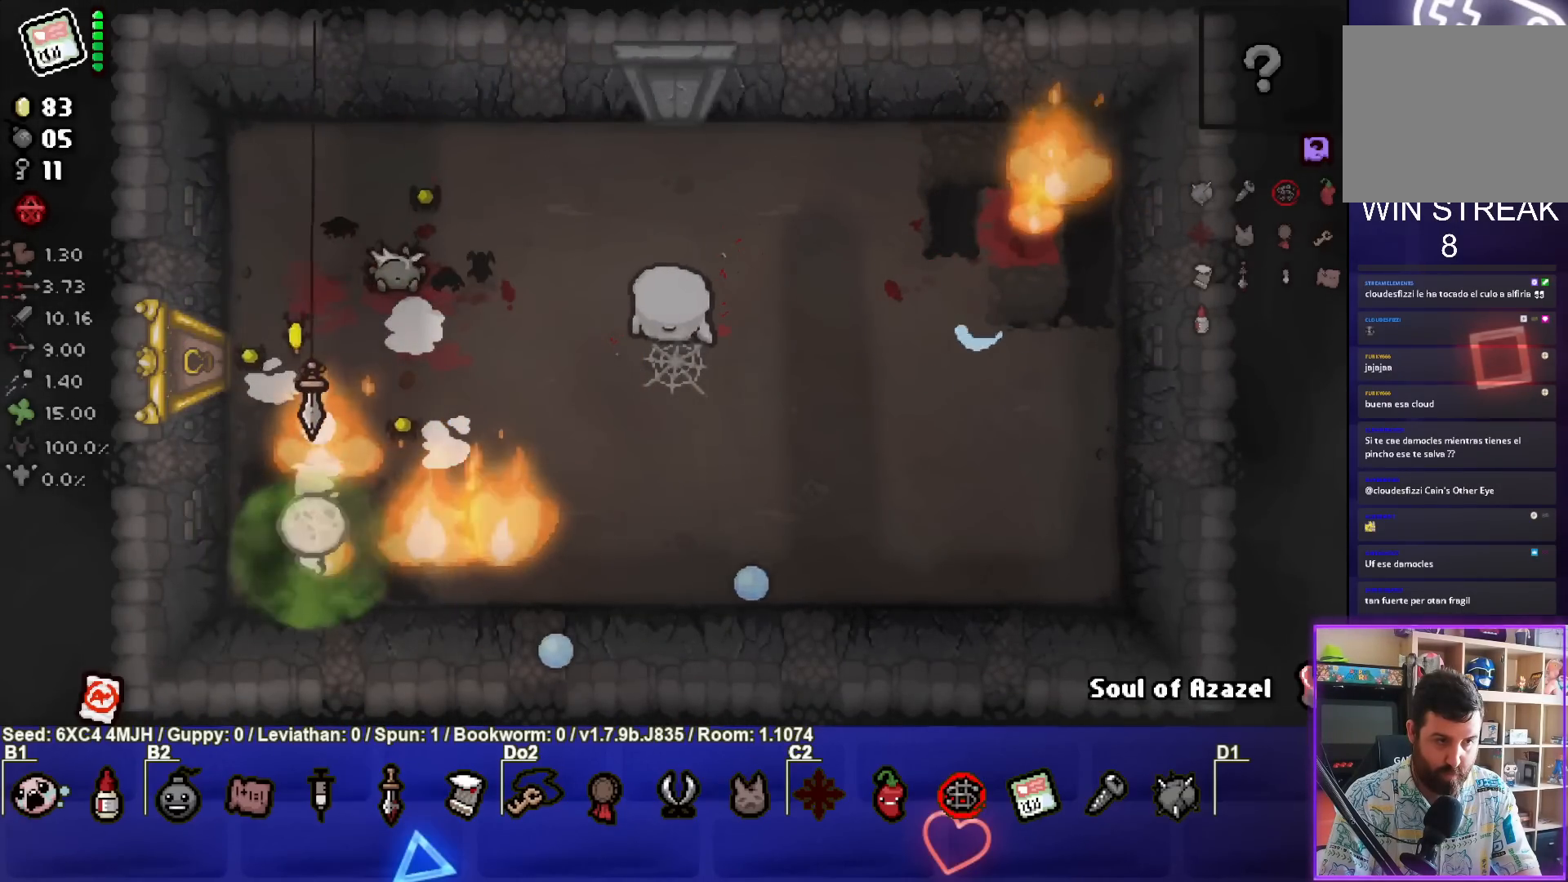
Gameplay with a controller (PlayStation layout); each line is a JSON object with the inputs held at the frame after it. "events" lists button and stick changes between this image and that frame as [ms after this image, input, new state], when the widget could be followed in between.
{"buttons": ["TRIANGLE"], "left_stick": "right", "right_stick": "center", "events": [[500, "left_stick", "right"]]}
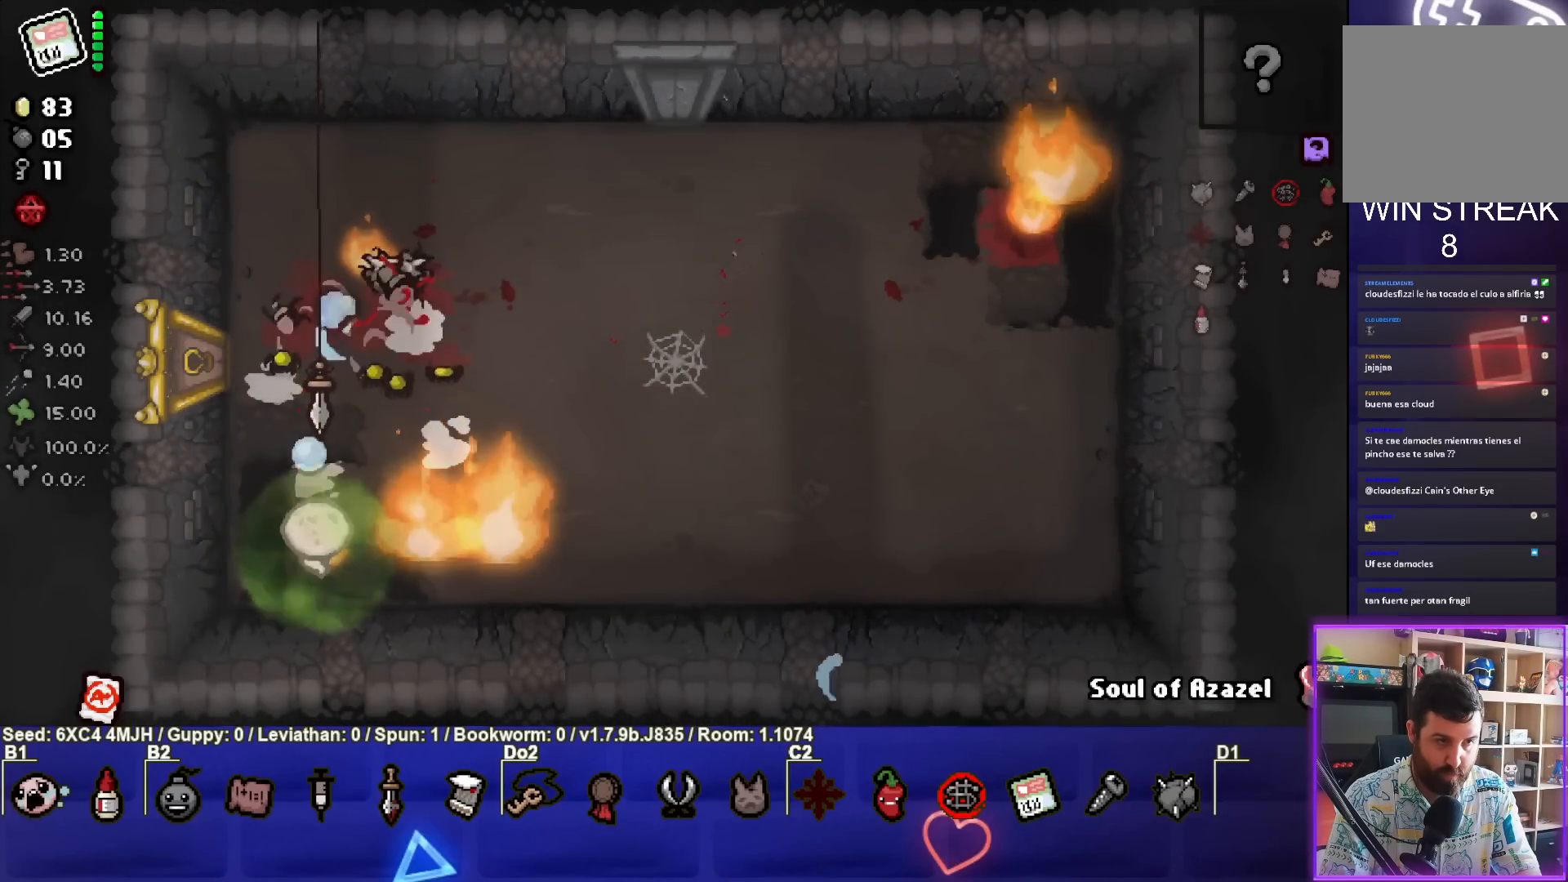
{"buttons": ["TRIANGLE"], "left_stick": "left", "right_stick": "center", "events": [[183, "left_stick", "center"], [467, "left_stick", "left"]]}
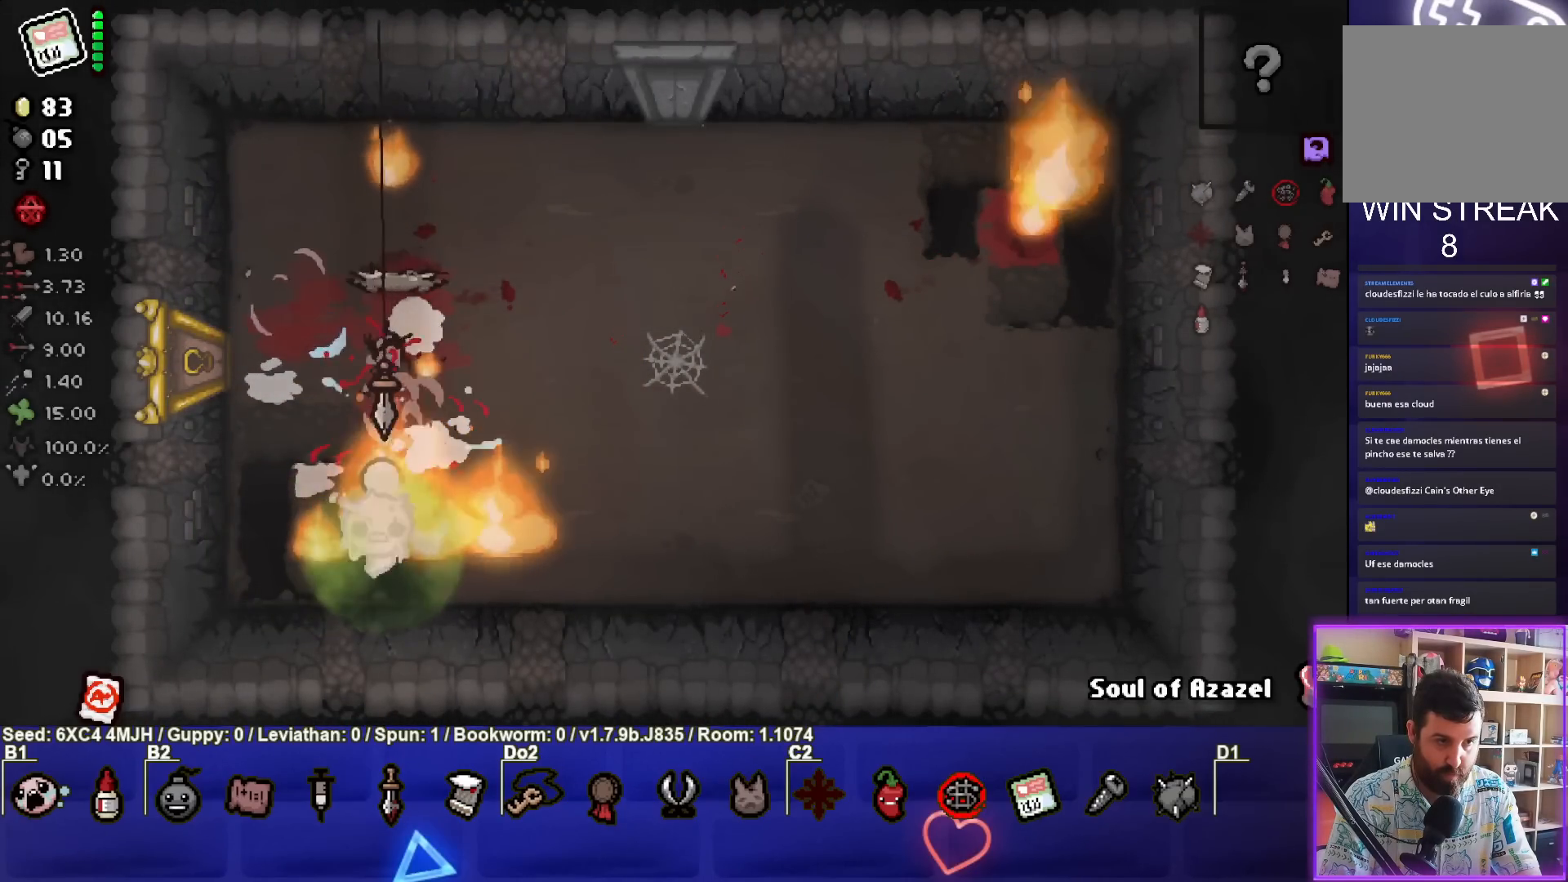
{"buttons": ["CIRCLE", "TRIANGLE"], "left_stick": "up", "right_stick": "center", "events": [[83, "left_stick", "center"], [433, "left_stick", "up"], [467, "CIRCLE", "down"]]}
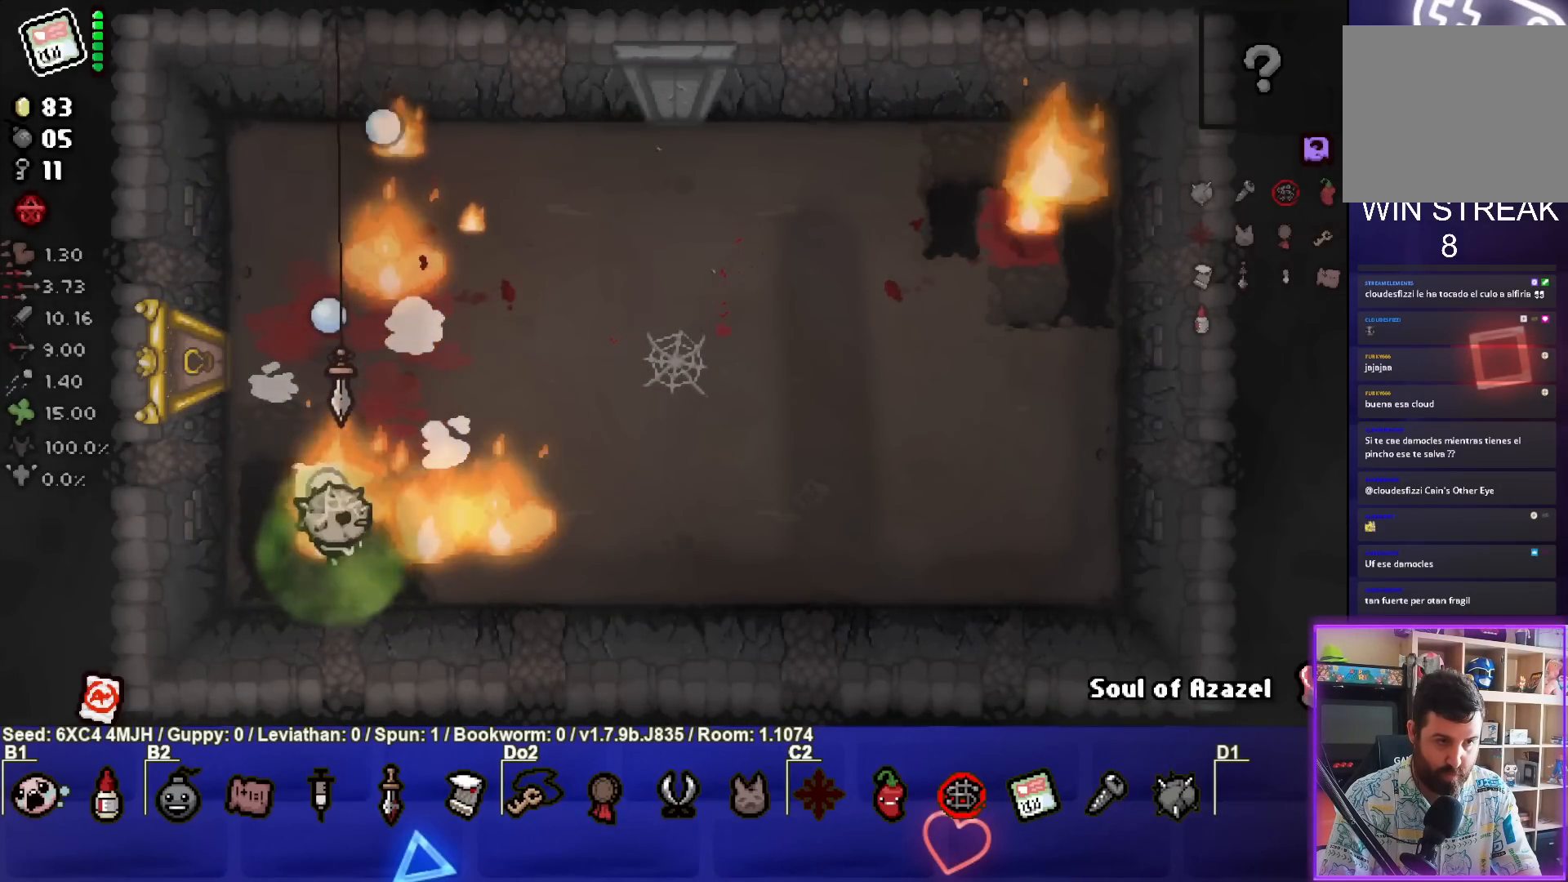
{"buttons": ["CIRCLE"], "left_stick": "center", "right_stick": "center", "events": [[50, "TRIANGLE", "up"], [67, "left_stick", "center"], [333, "left_stick", "up"], [400, "left_stick", "center"]]}
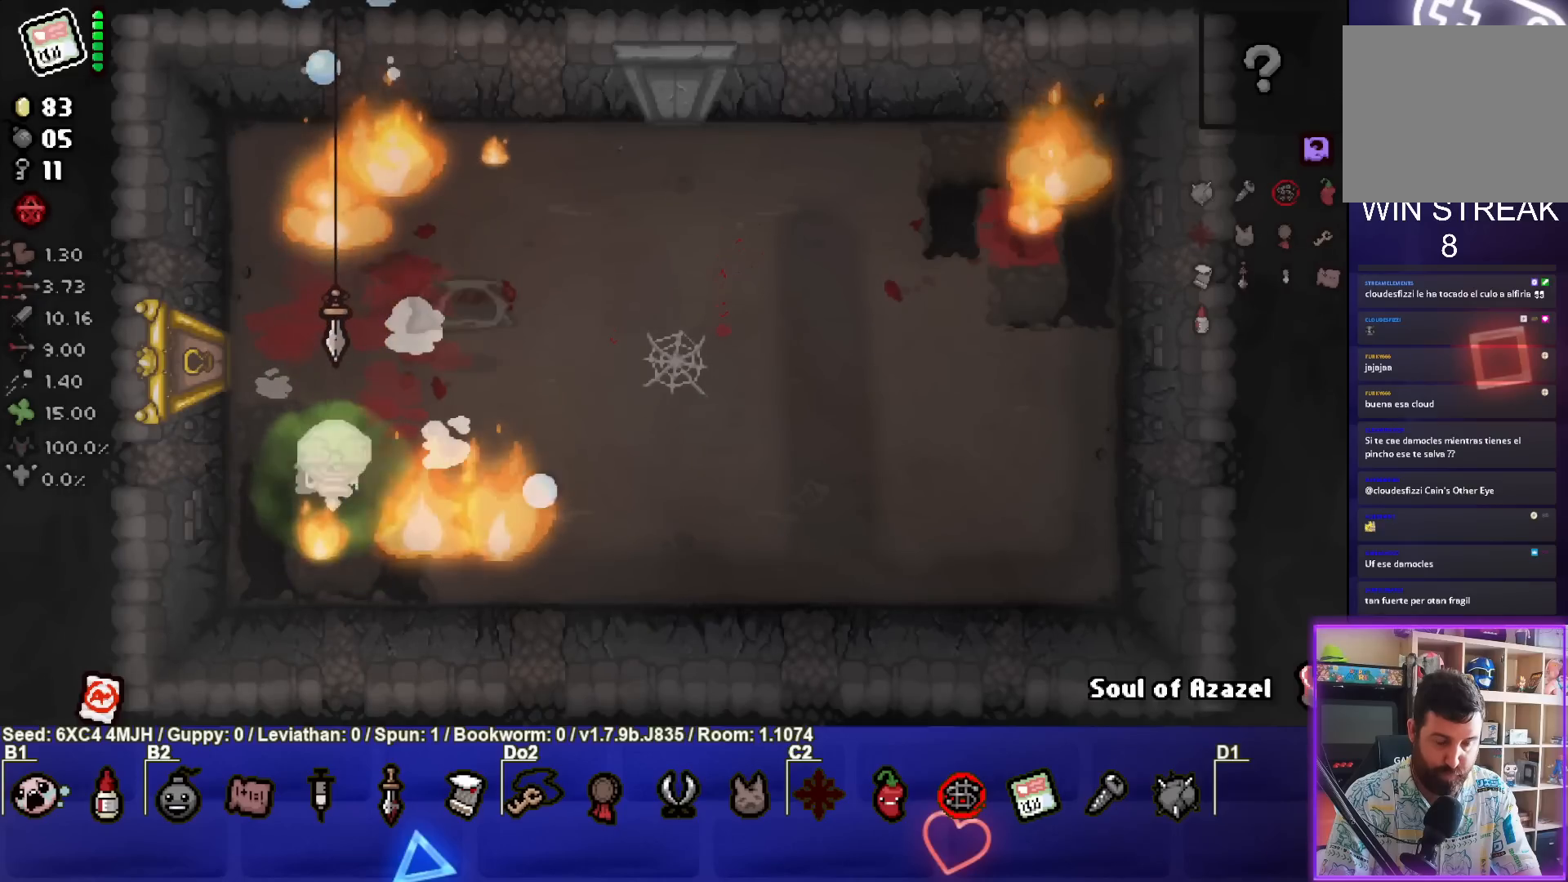
{"buttons": ["CIRCLE"], "left_stick": "up-left", "right_stick": "center", "events": [[333, "left_stick", "up-left"]]}
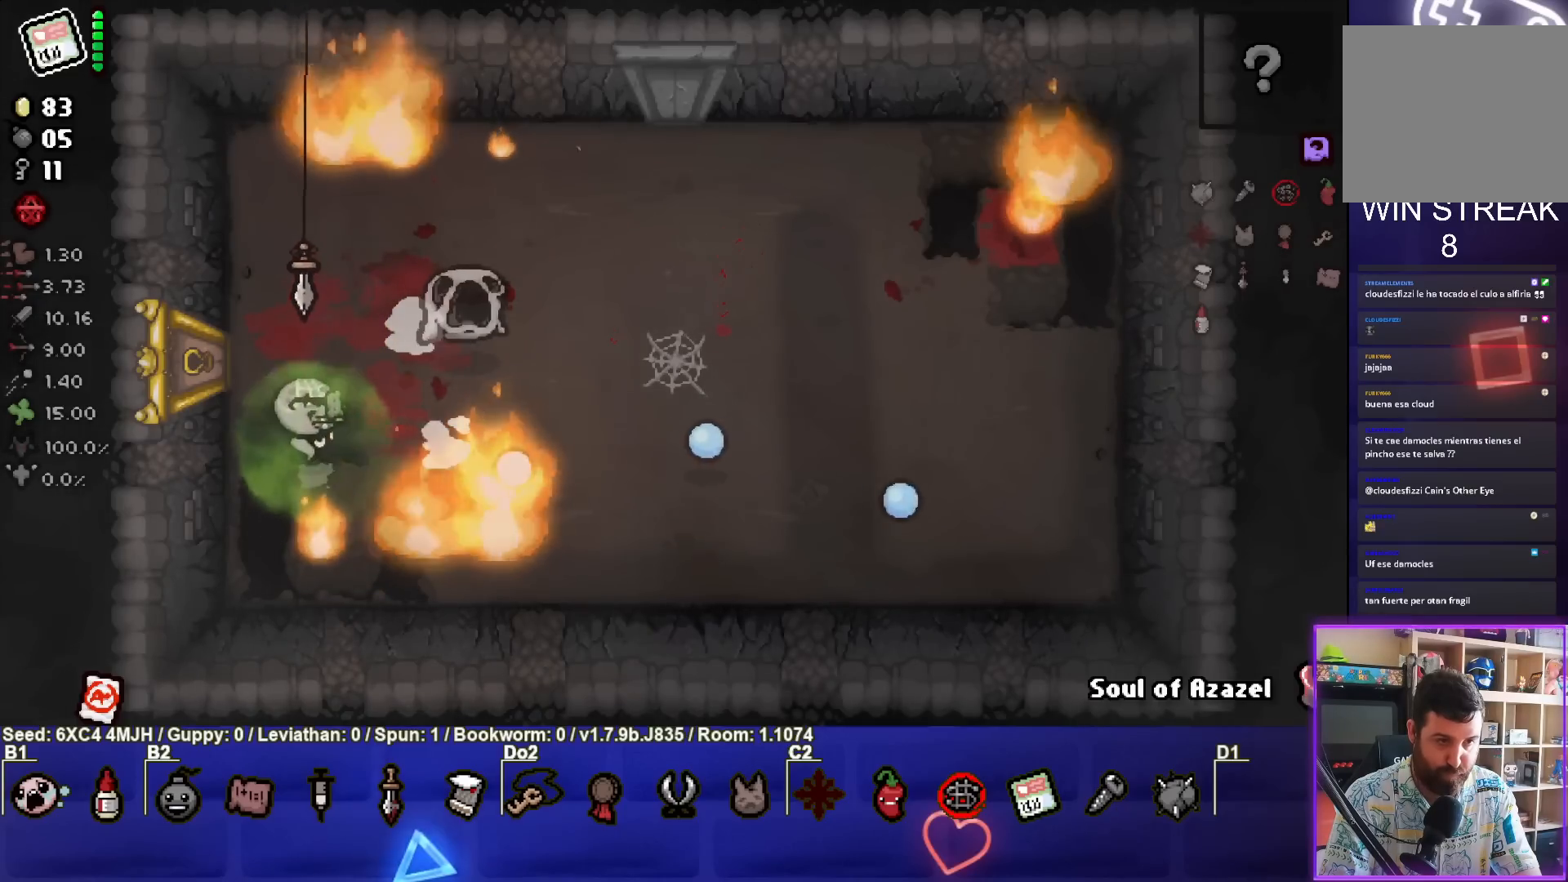
{"buttons": [], "left_stick": "up", "right_stick": "center", "events": [[167, "left_stick", "up"], [483, "CIRCLE", "up"]]}
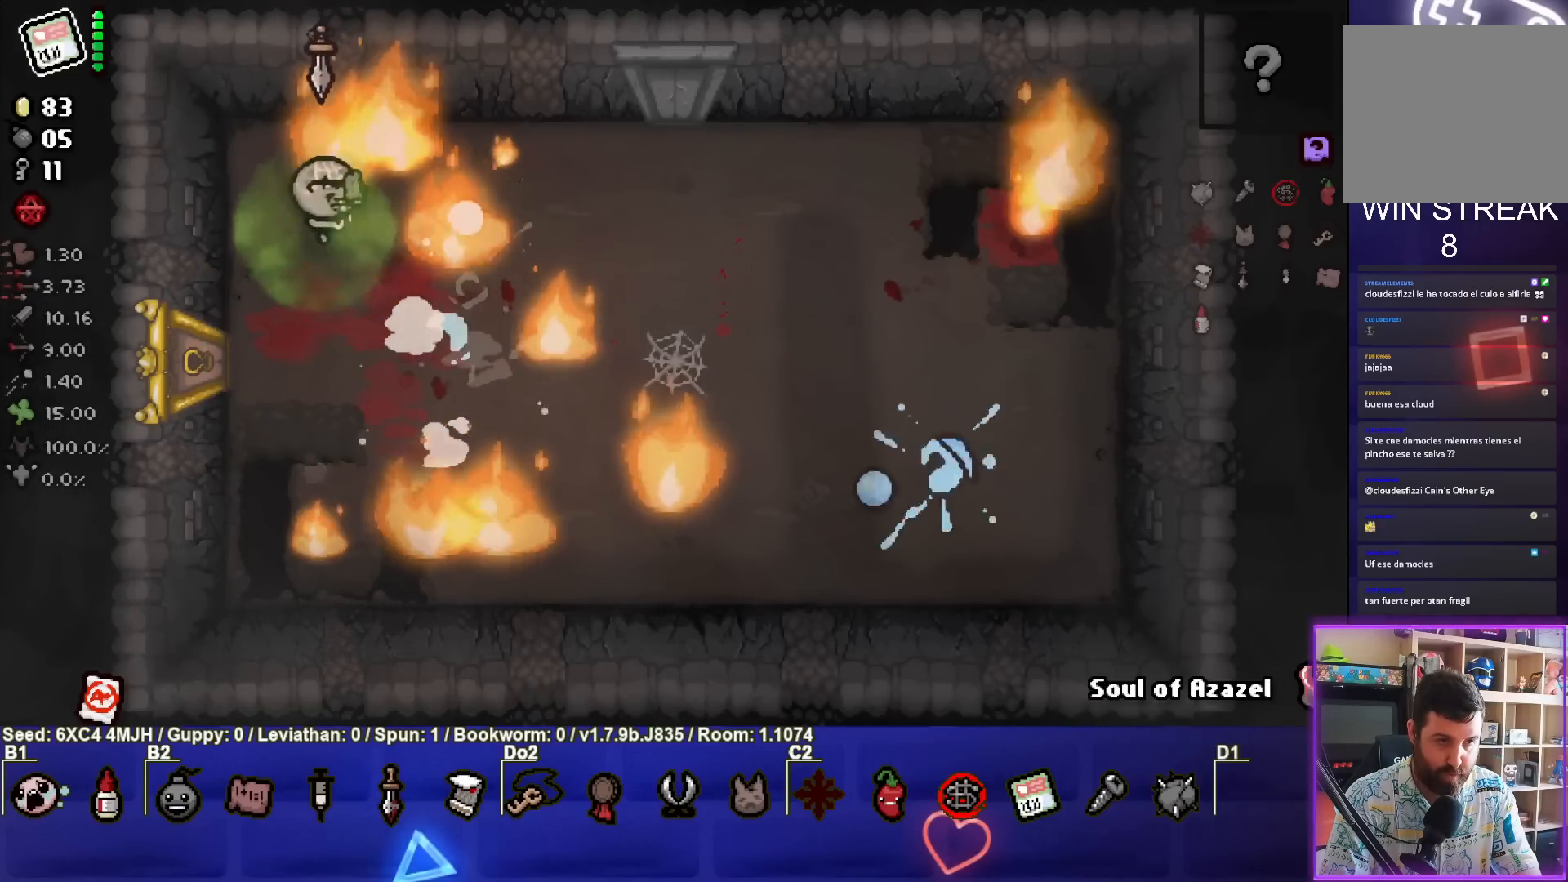
{"buttons": [], "left_stick": "down-left", "right_stick": "center", "events": [[117, "left_stick", "center"], [200, "left_stick", "down-left"]]}
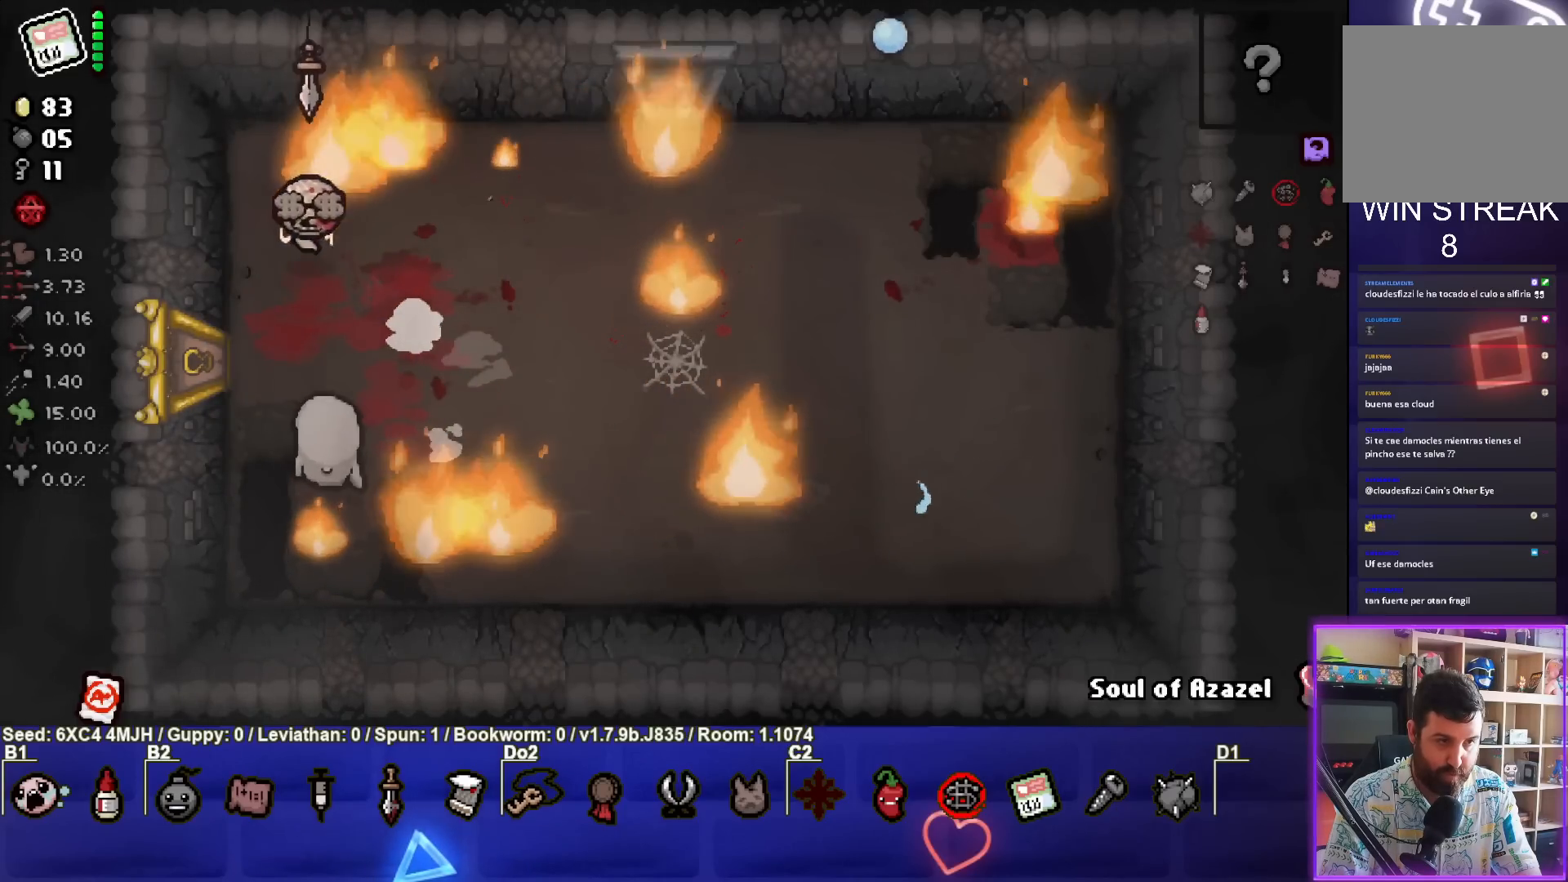
{"buttons": ["CROSS"], "left_stick": "up-right", "right_stick": "center", "events": [[133, "left_stick", "up-right"], [150, "CROSS", "down"]]}
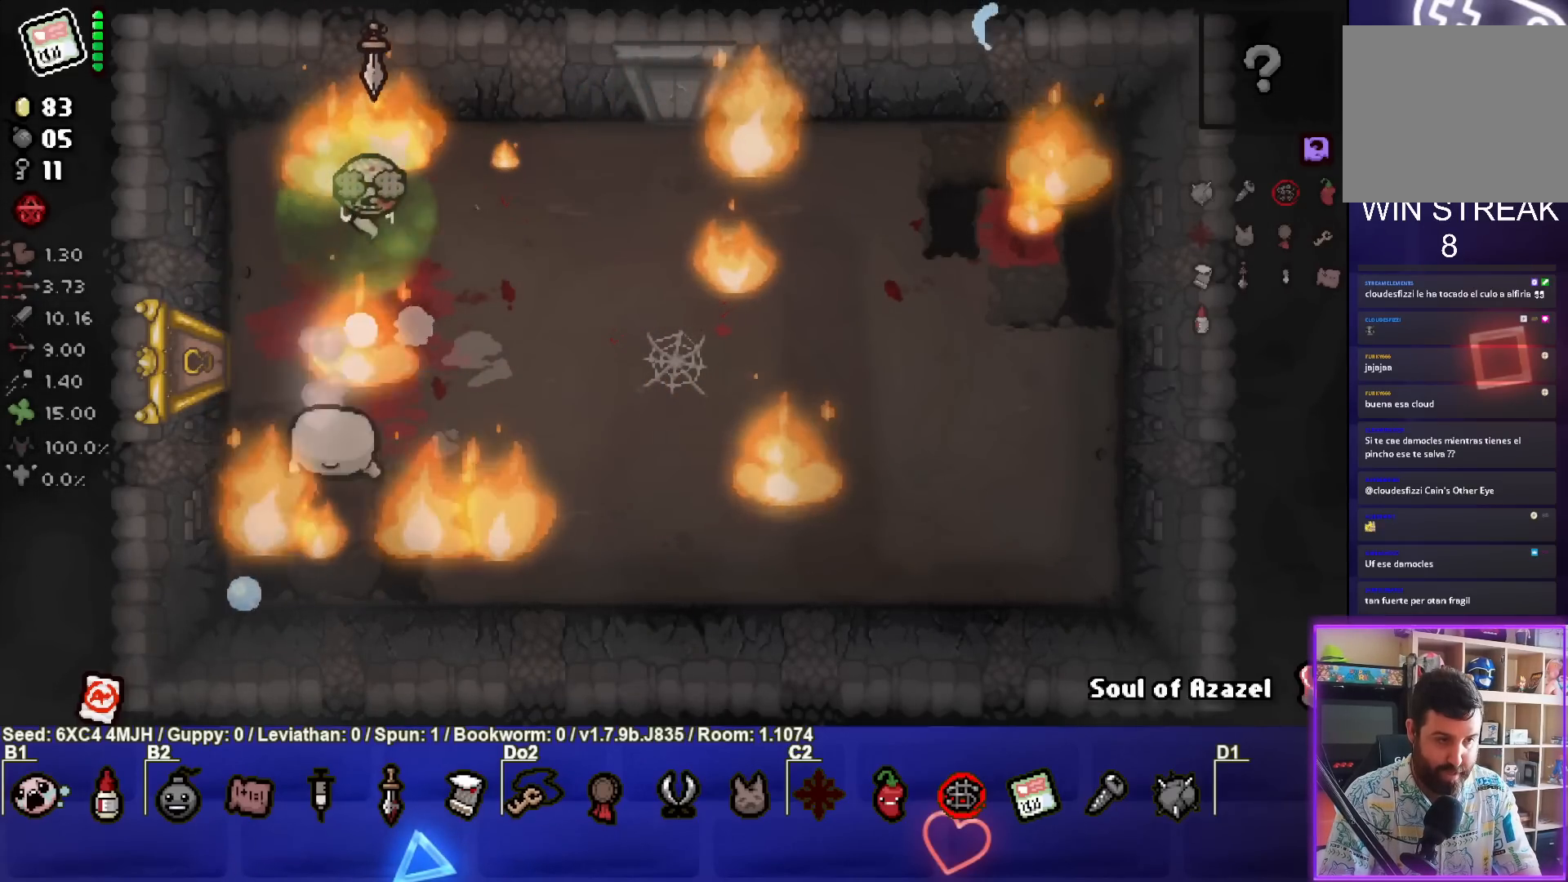
{"buttons": ["SQUARE"], "left_stick": "down", "right_stick": "center", "events": [[33, "left_stick", "right"], [150, "SQUARE", "down"], [233, "left_stick", "down-right"], [250, "CROSS", "up"], [500, "left_stick", "down"]]}
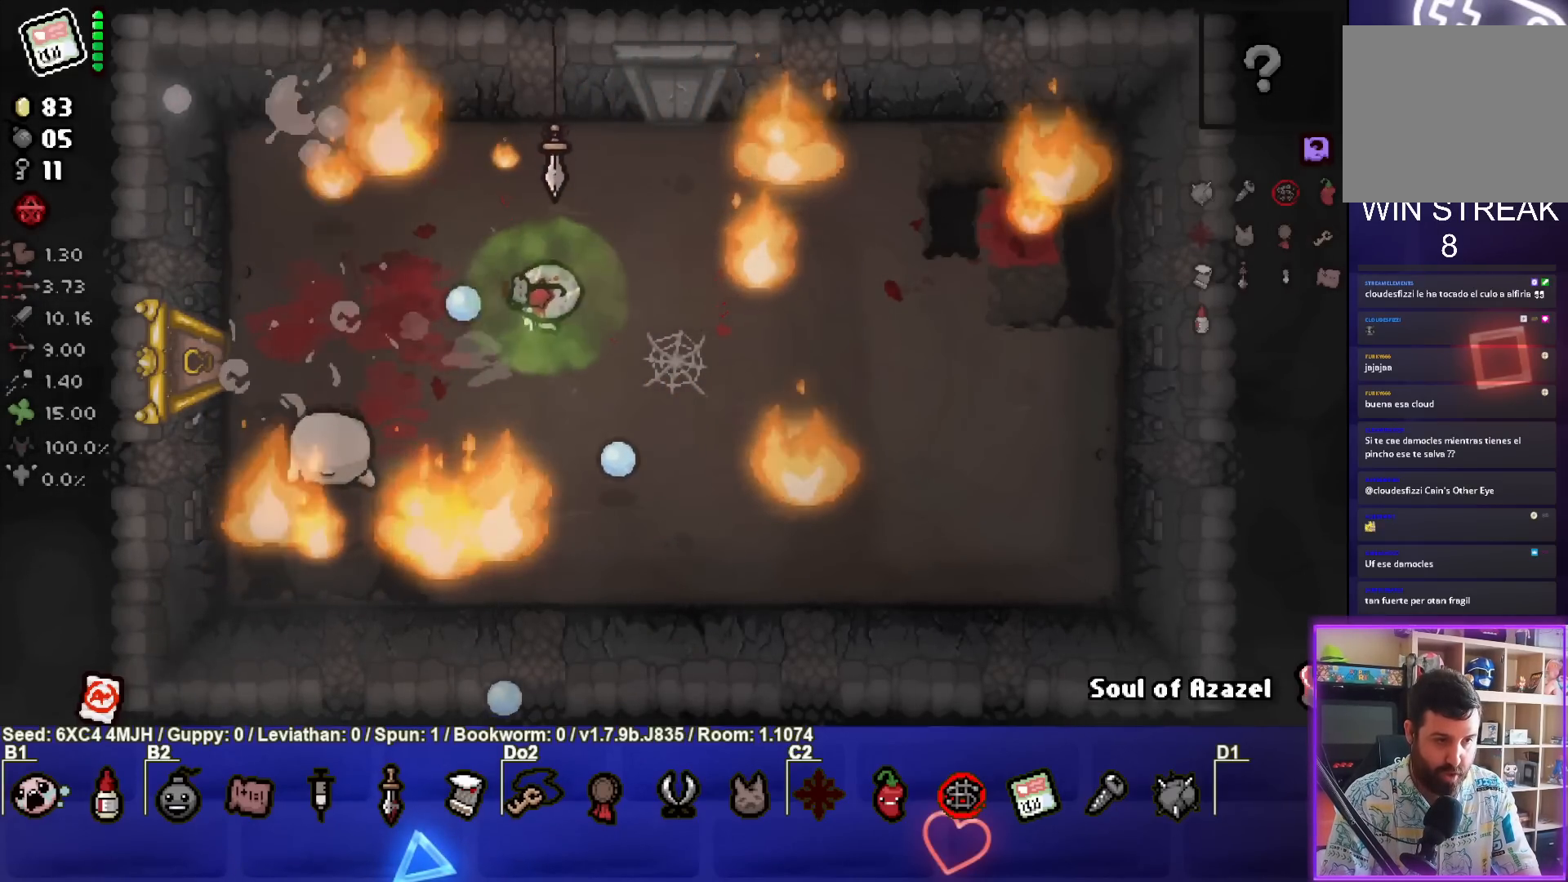
{"buttons": ["SQUARE"], "left_stick": "center", "right_stick": "center", "events": [[100, "left_stick", "down-left"], [200, "left_stick", "center"], [350, "left_stick", "down-left"], [433, "left_stick", "center"]]}
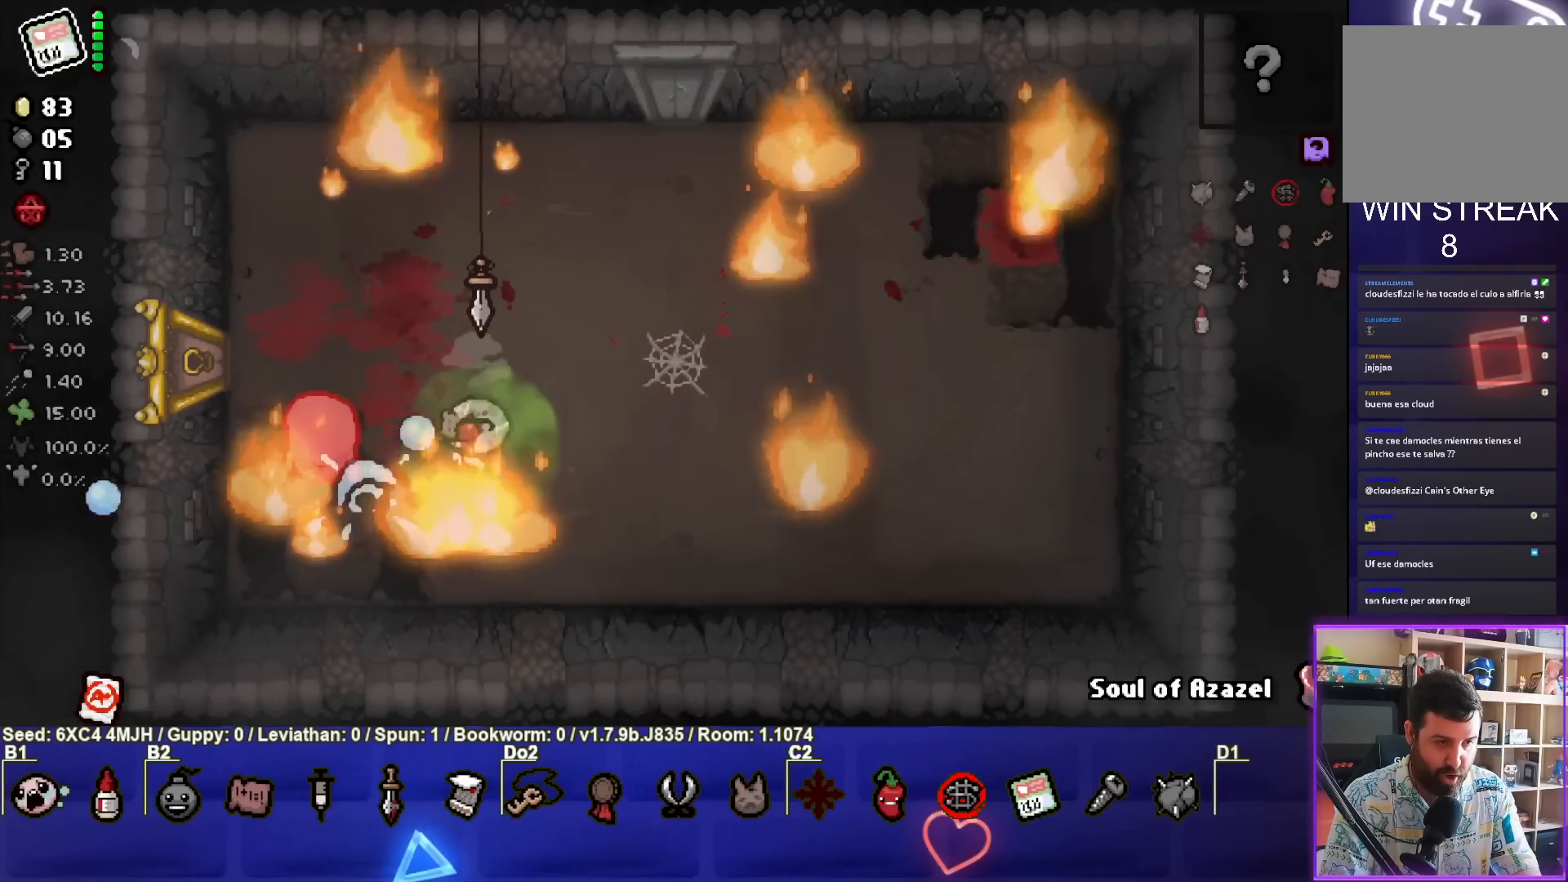
{"buttons": ["SQUARE"], "left_stick": "center", "right_stick": "center", "events": [[33, "left_stick", "right"], [117, "left_stick", "center"], [333, "left_stick", "up"], [433, "left_stick", "center"]]}
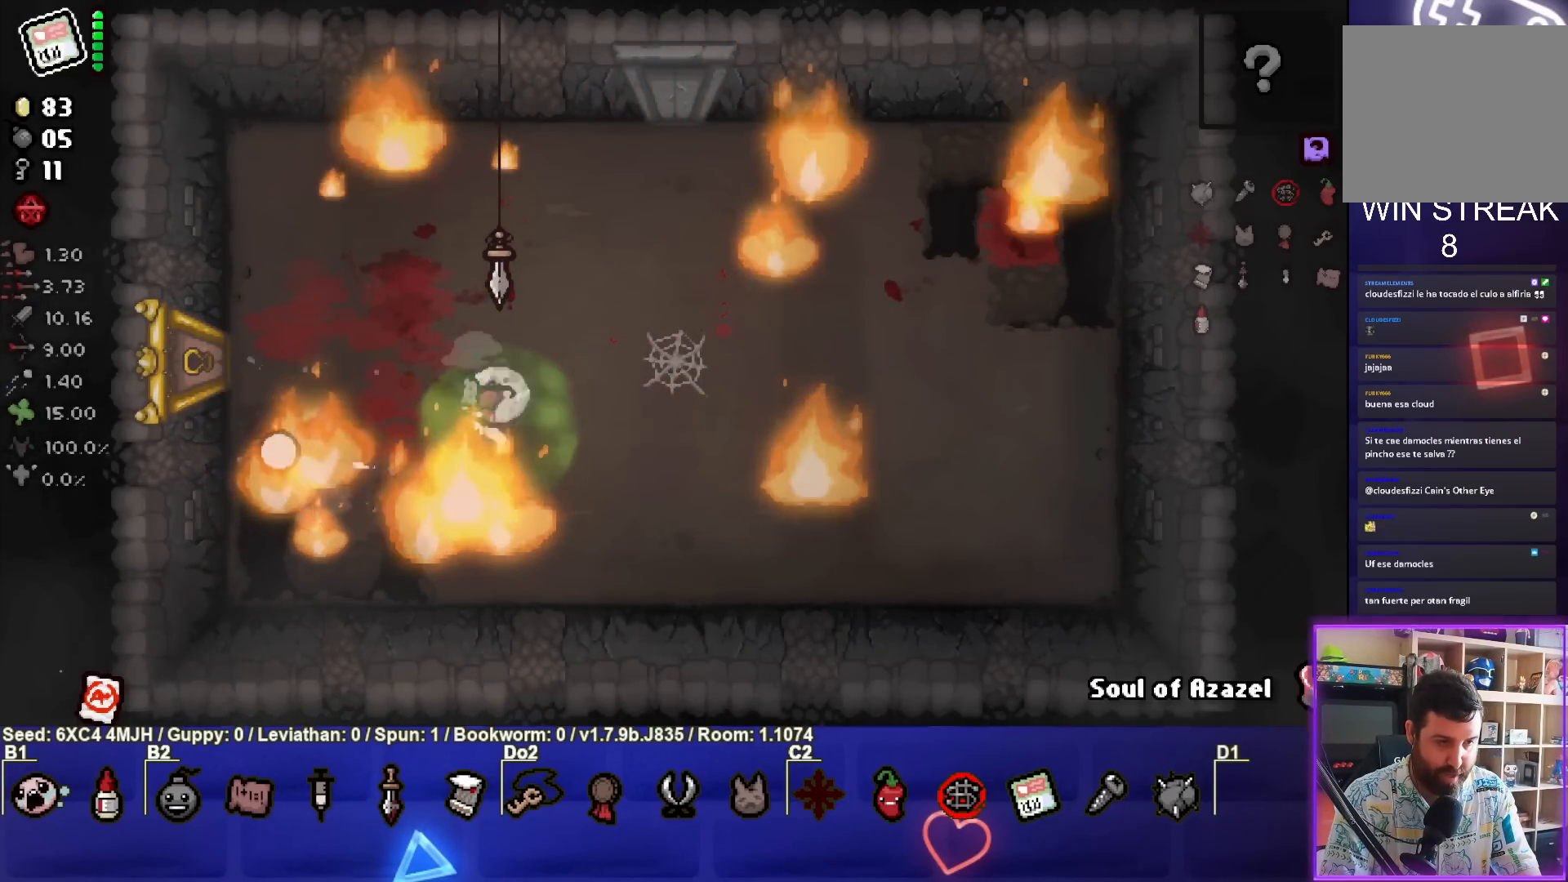
{"buttons": [], "left_stick": "up-left", "right_stick": "center", "events": [[83, "left_stick", "up"], [133, "SQUARE", "up"], [250, "left_stick", "center"], [367, "left_stick", "up-left"]]}
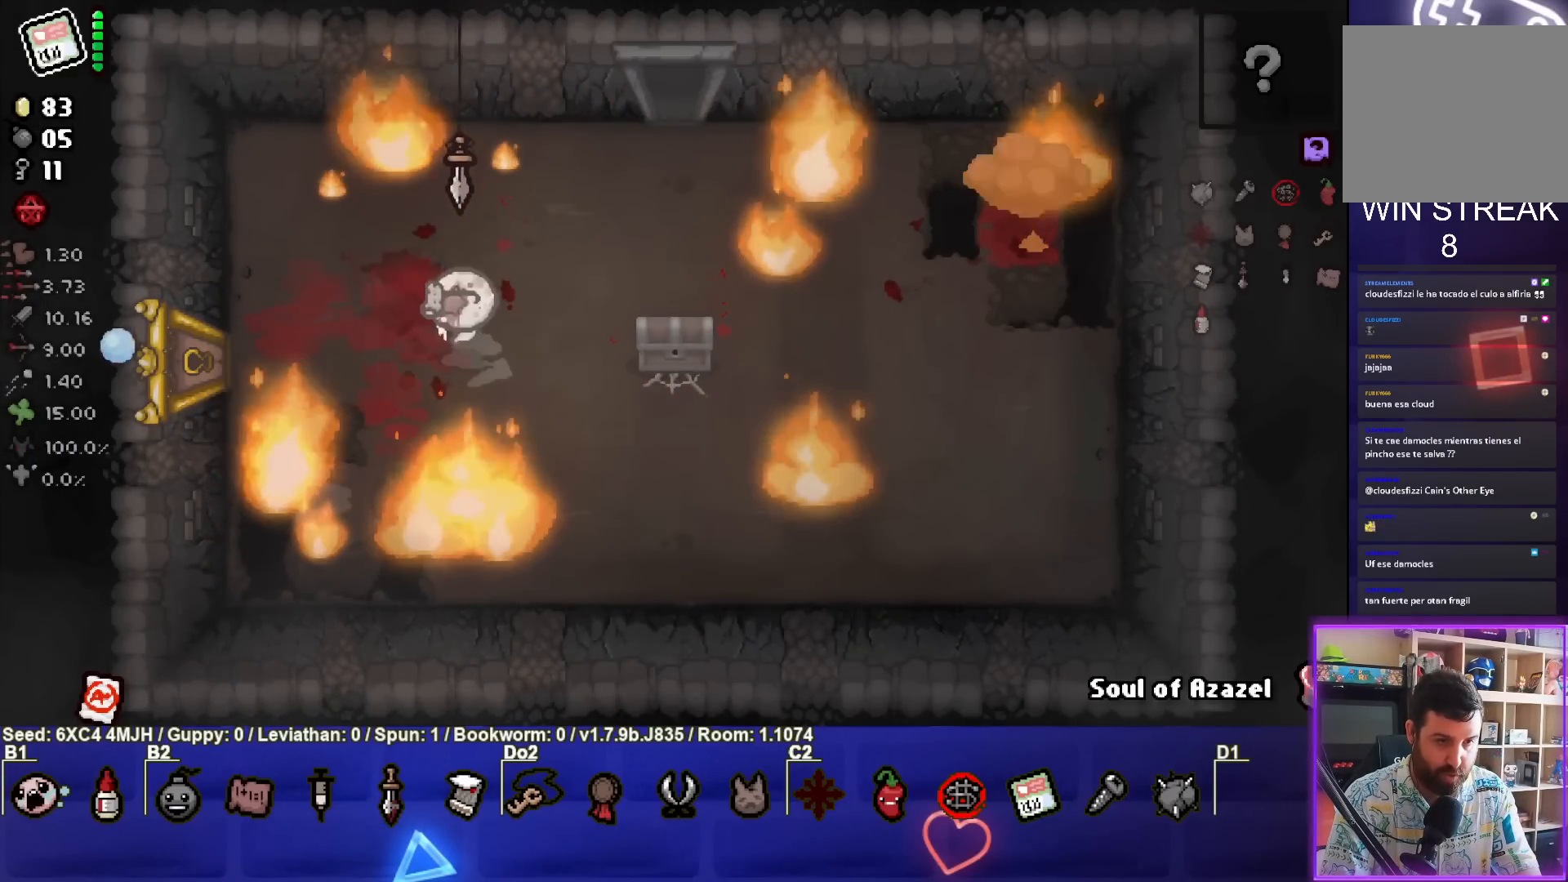
{"buttons": [], "left_stick": "left", "right_stick": "center", "events": [[67, "left_stick", "left"]]}
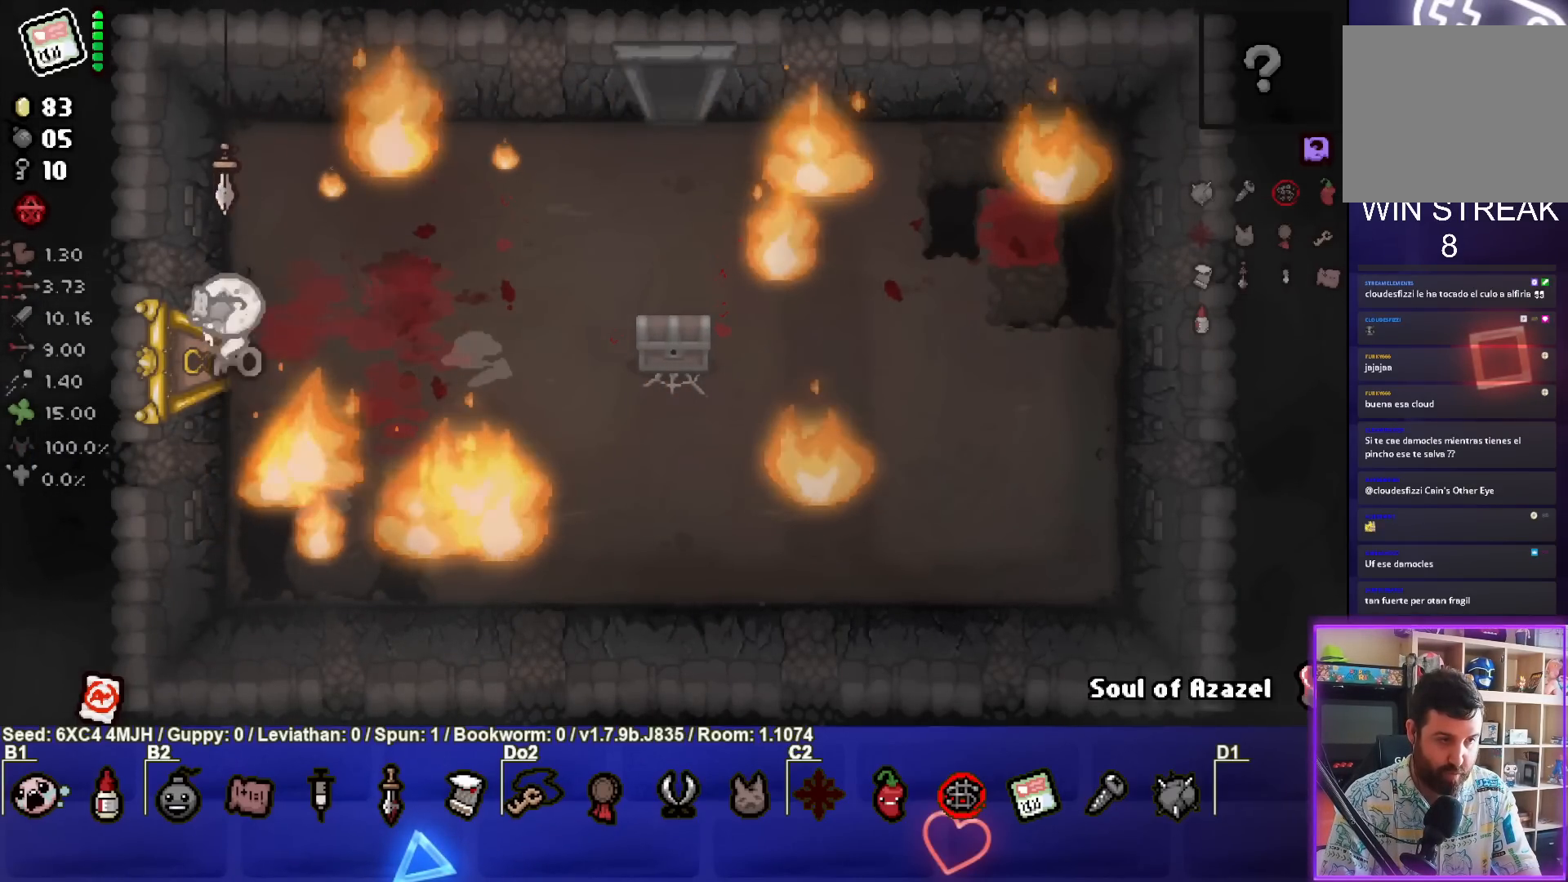
{"buttons": [], "left_stick": "center", "right_stick": "center", "events": [[233, "left_stick", "center"]]}
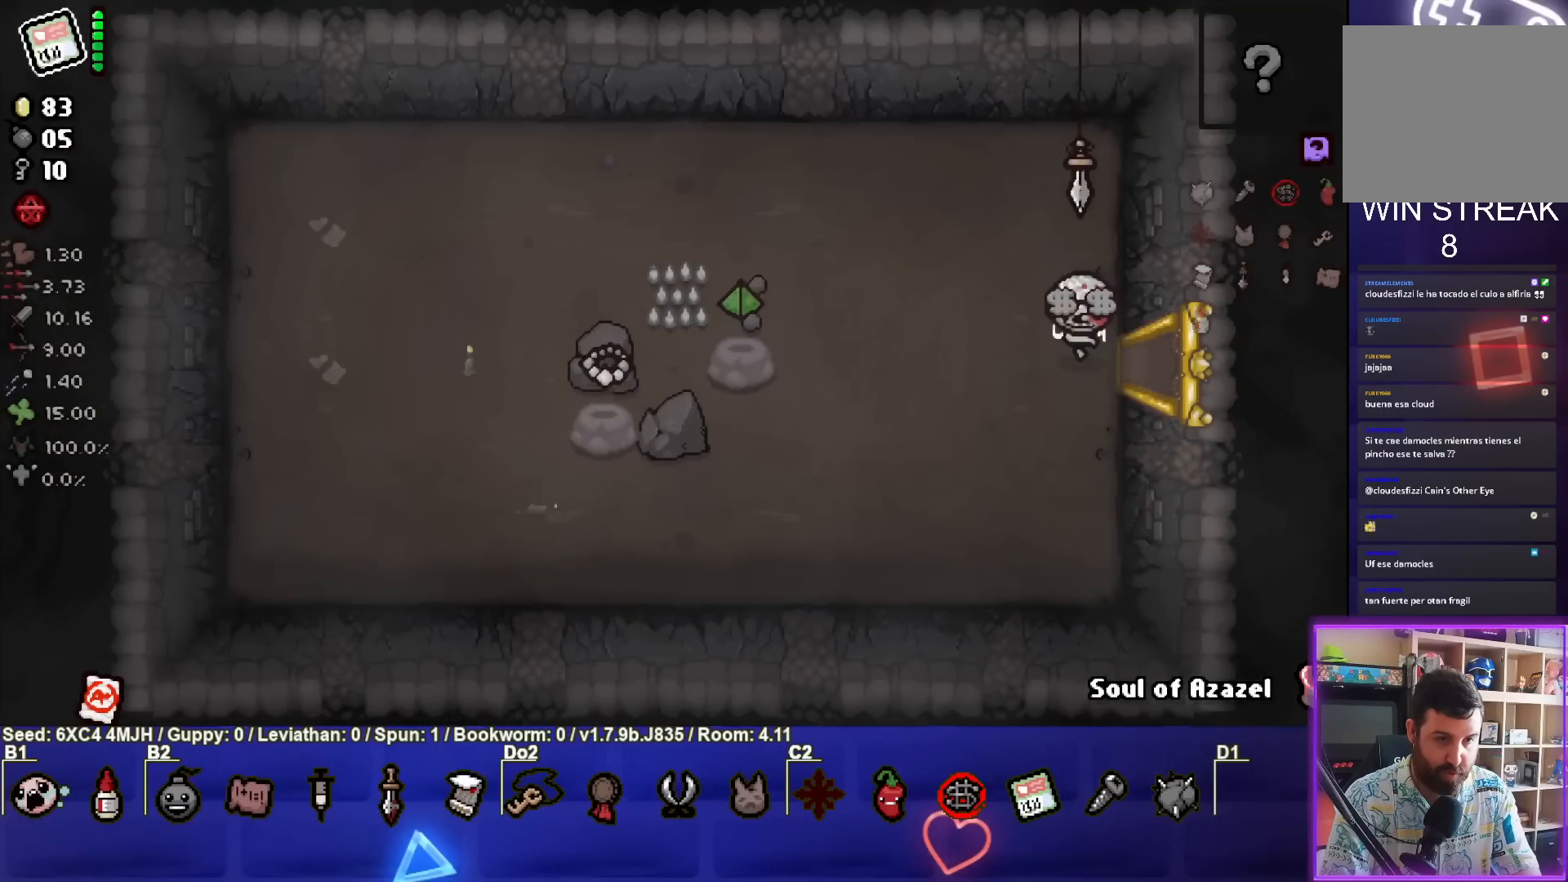
{"buttons": [], "left_stick": "down-left", "right_stick": "center", "events": [[367, "left_stick", "down-left"]]}
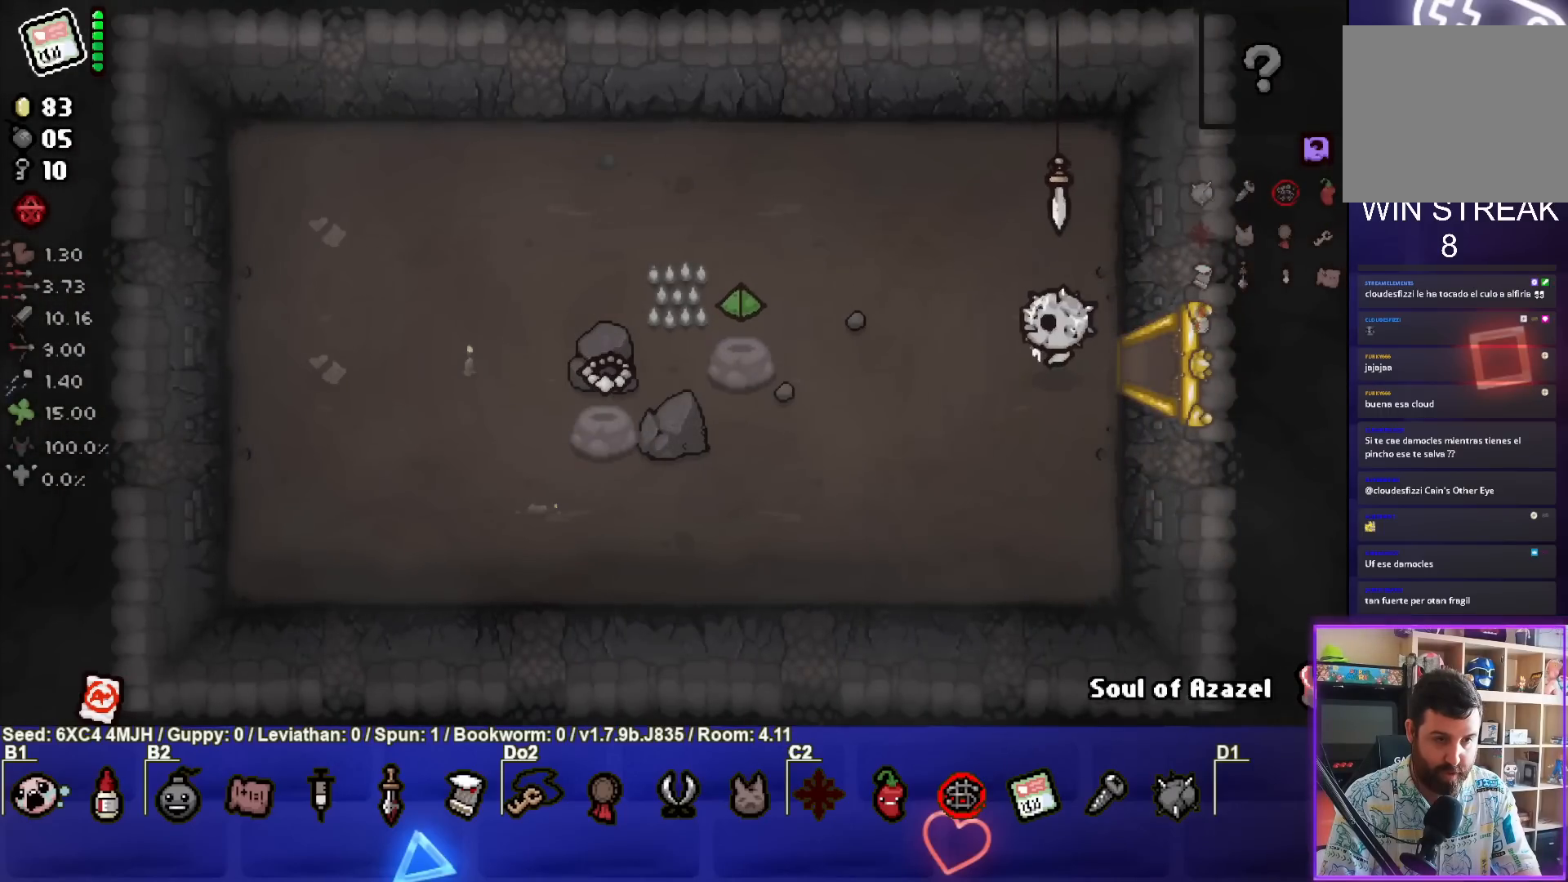
{"buttons": [], "left_stick": "down-left", "right_stick": "center", "events": []}
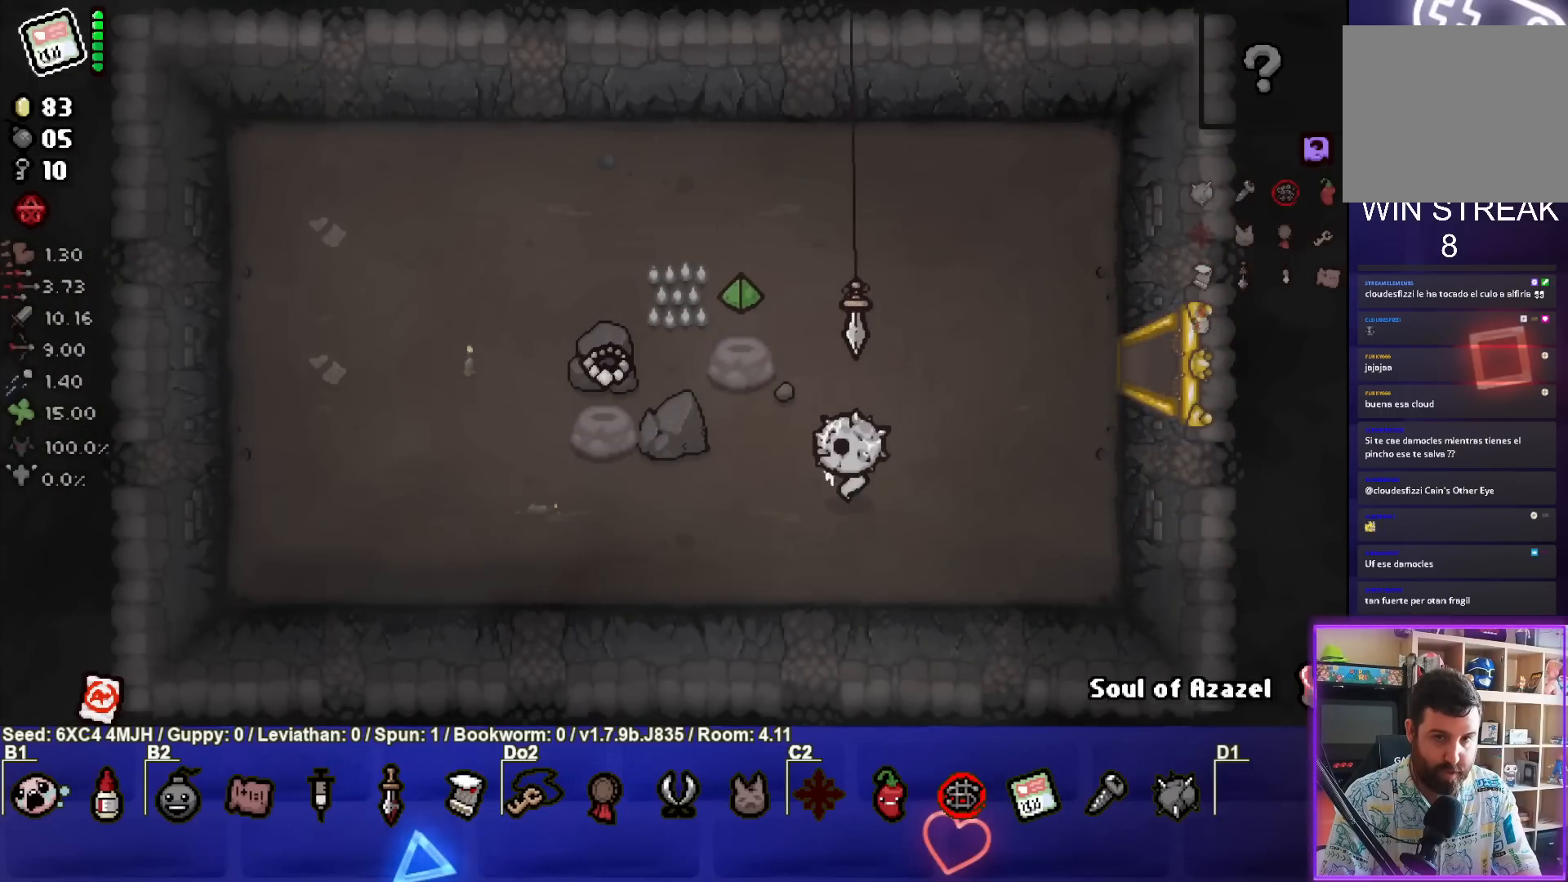
{"buttons": [], "left_stick": "center", "right_stick": "center", "events": [[50, "left_stick", "left"], [317, "left_stick", "center"]]}
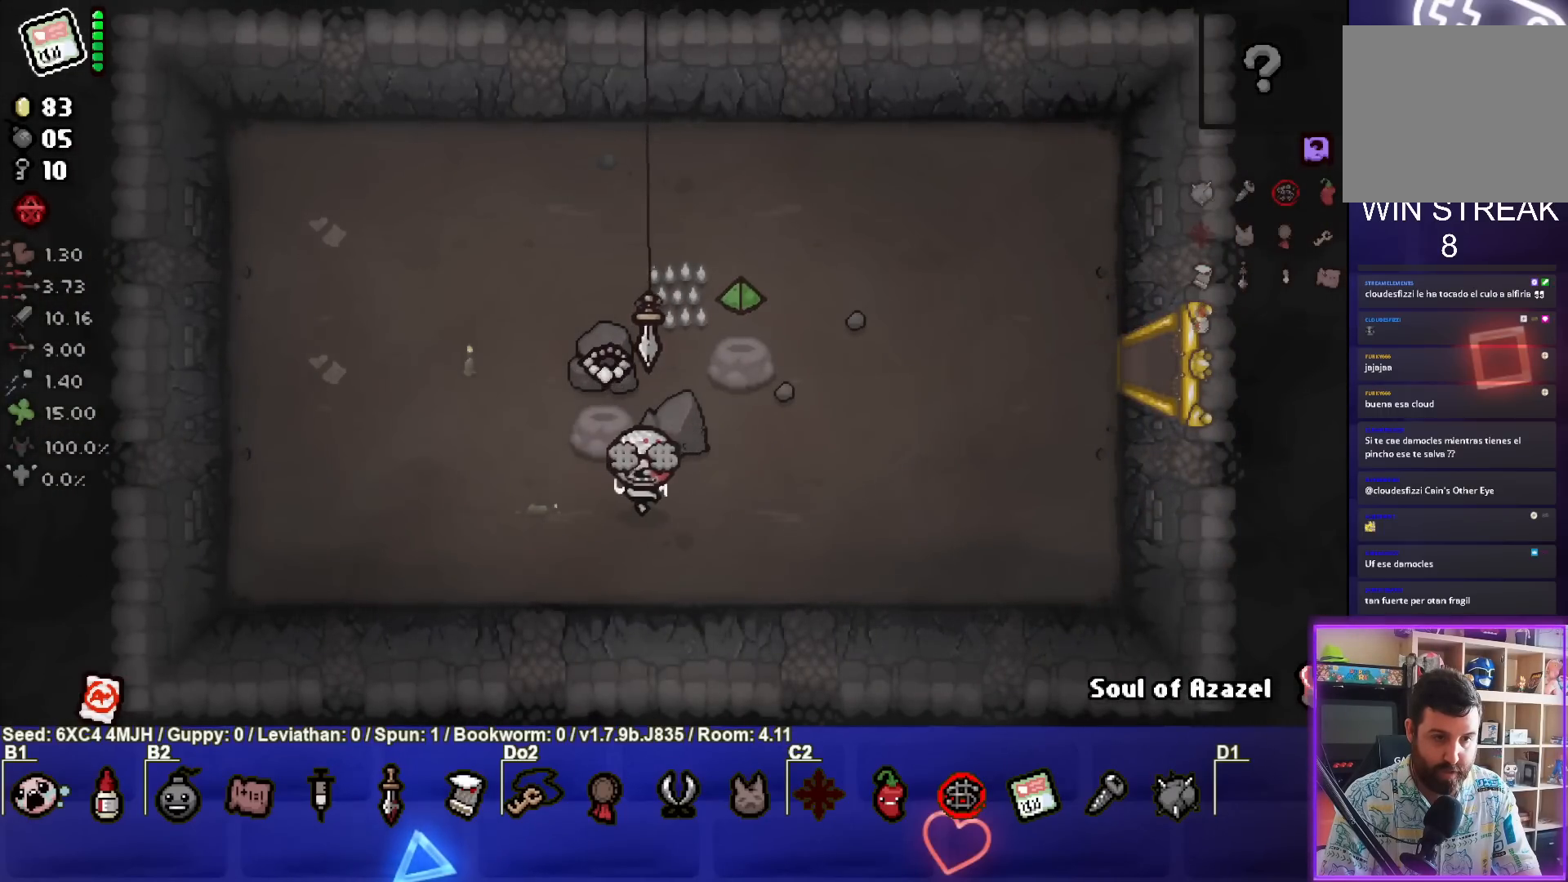
{"buttons": [], "left_stick": "down-right", "right_stick": "center", "events": [[233, "left_stick", "up-left"], [433, "left_stick", "center"], [483, "left_stick", "down-right"]]}
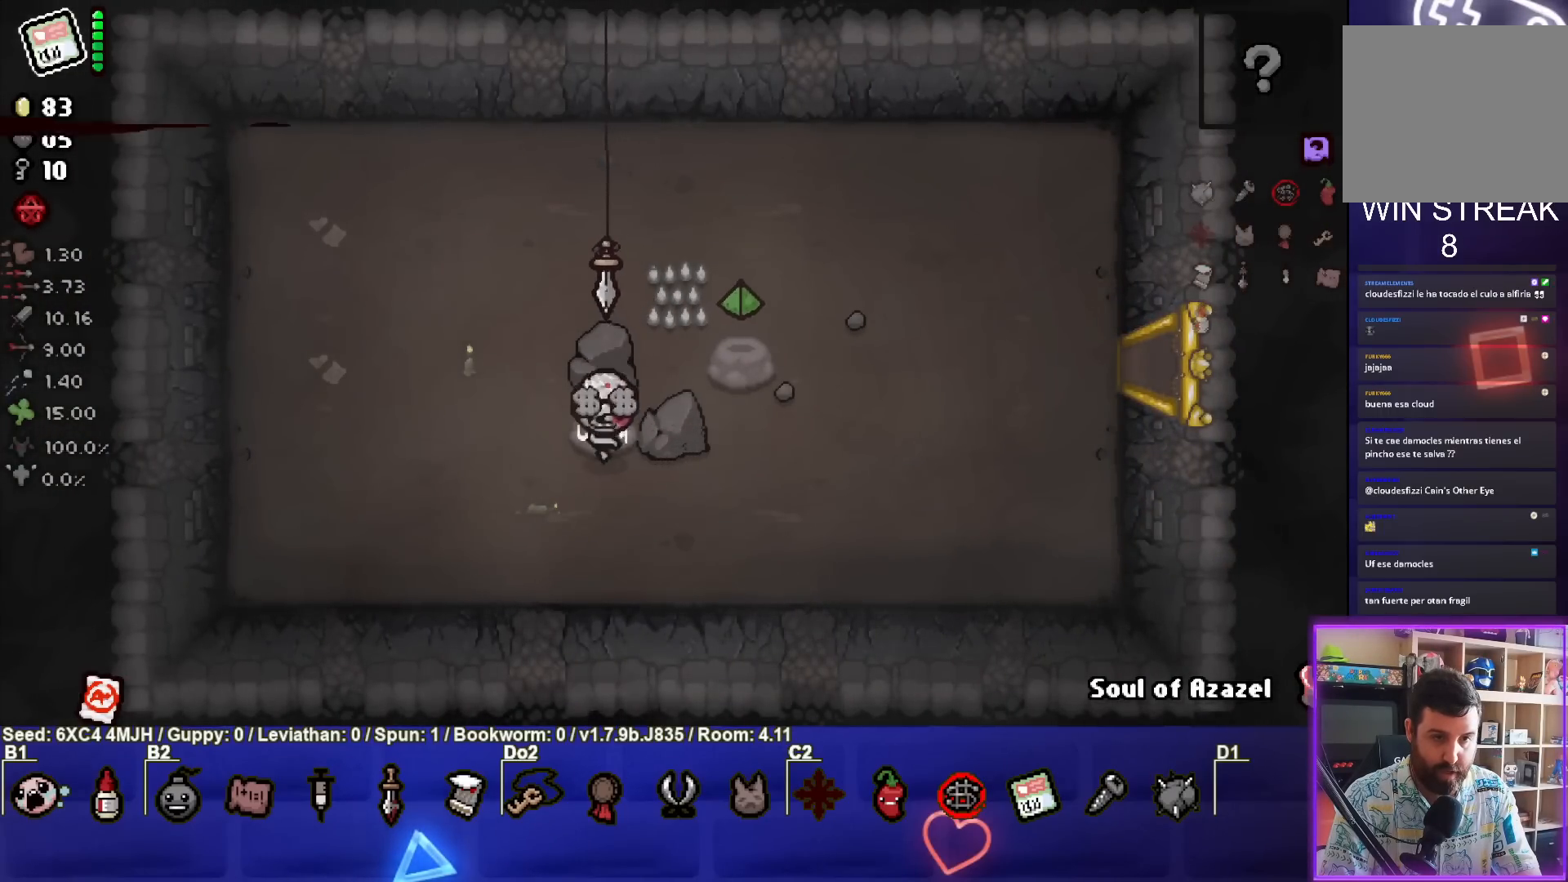
{"buttons": [], "left_stick": "right", "right_stick": "center", "events": [[167, "left_stick", "right"]]}
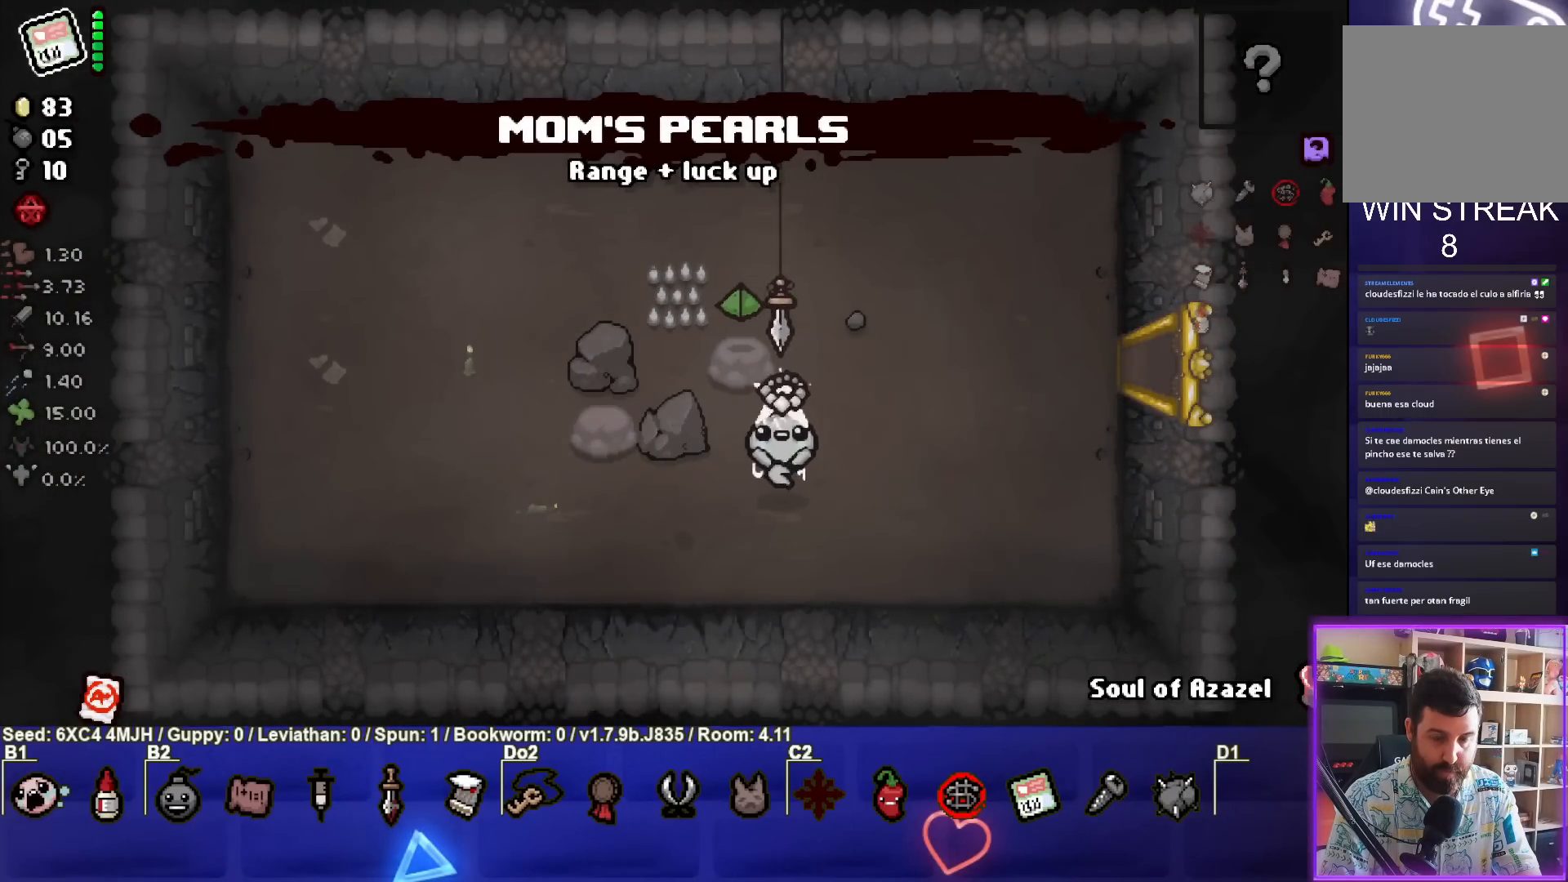
{"buttons": [], "left_stick": "right", "right_stick": "center", "events": []}
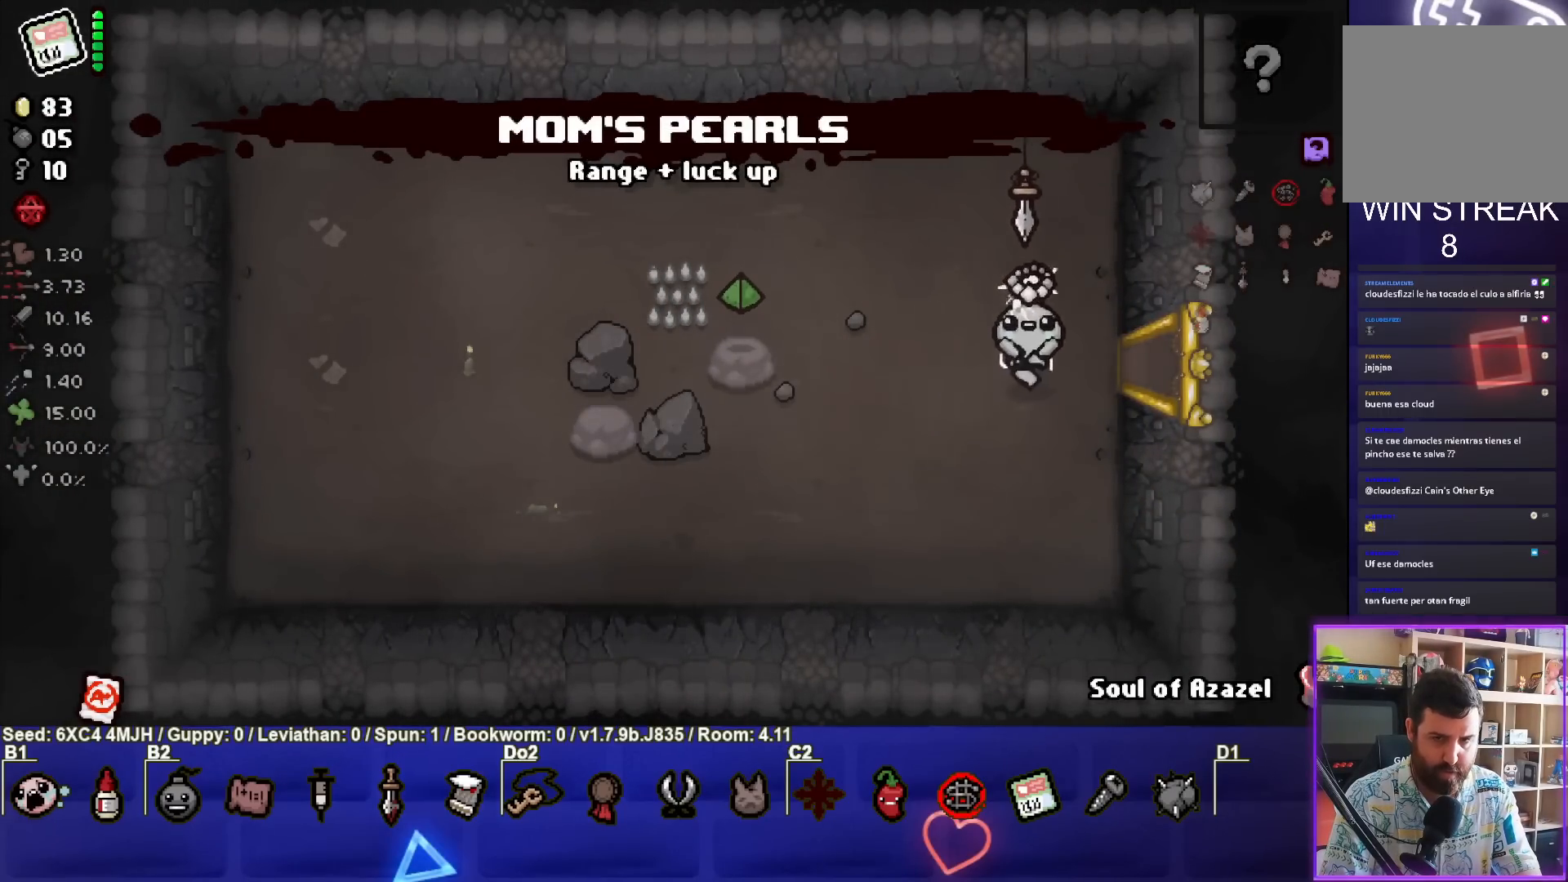
{"buttons": [], "left_stick": "center", "right_stick": "center", "events": [[367, "left_stick", "center"]]}
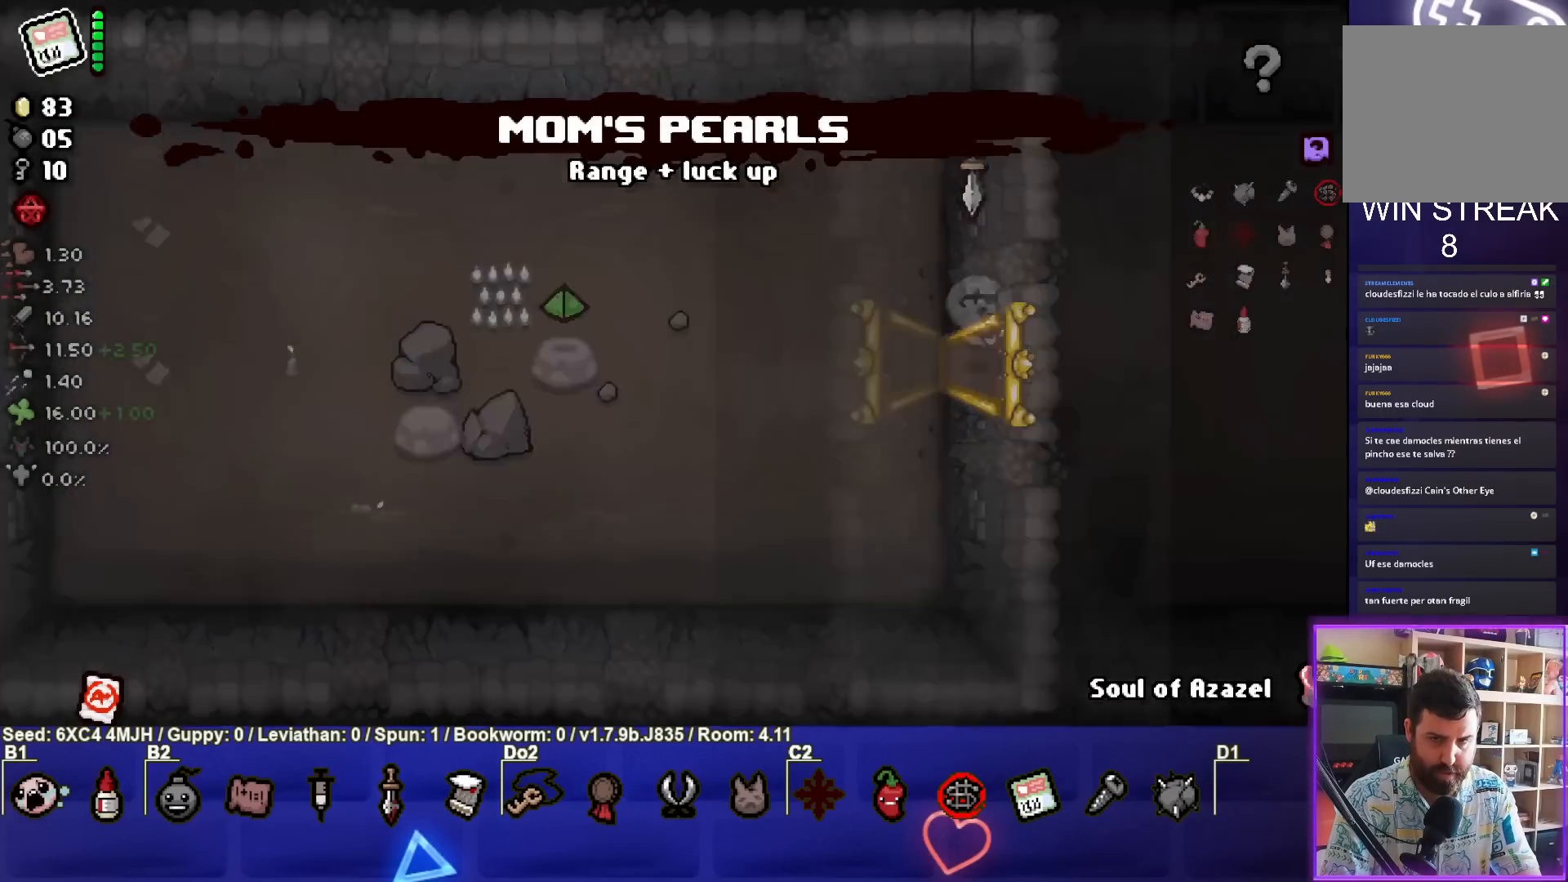
{"buttons": [], "left_stick": "right", "right_stick": "center", "events": [[217, "left_stick", "right"]]}
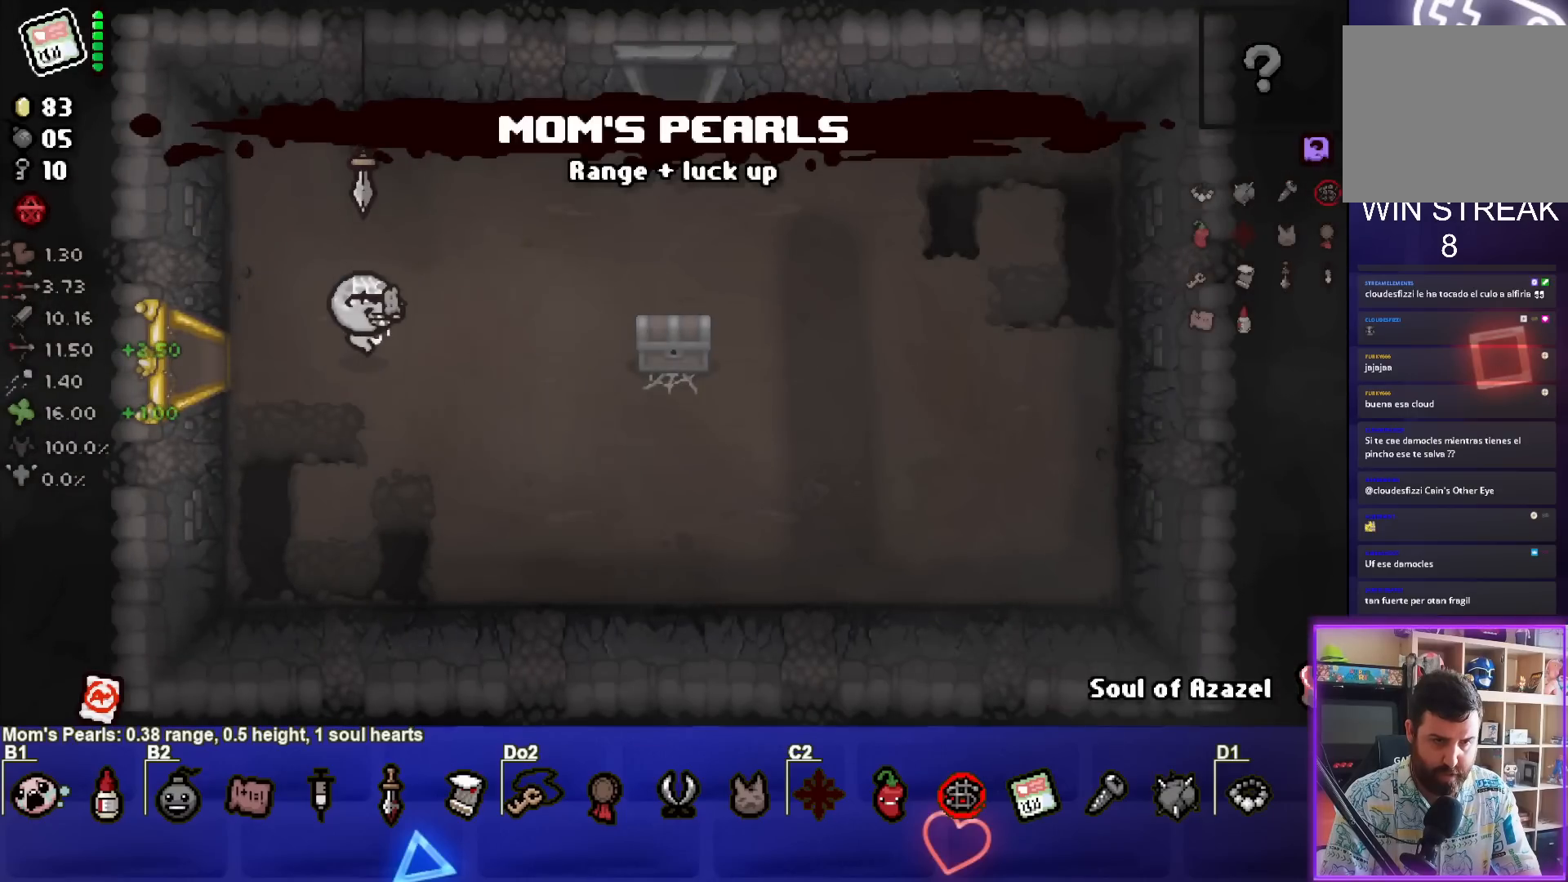
{"buttons": [], "left_stick": "center", "right_stick": "center", "events": [[417, "left_stick", "center"]]}
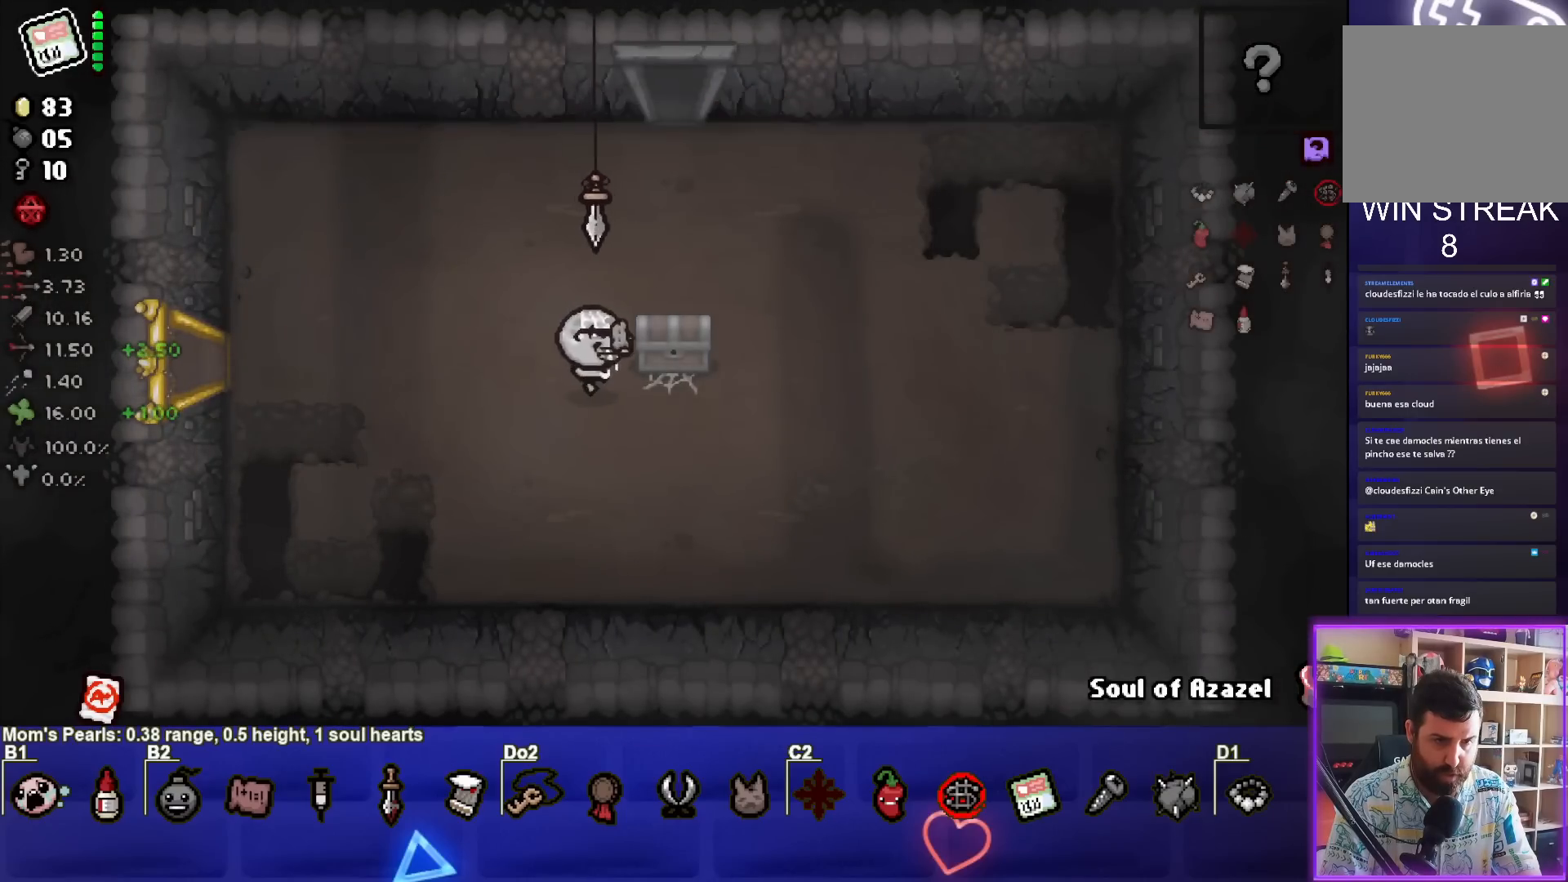
{"buttons": [], "left_stick": "center", "right_stick": "center", "events": []}
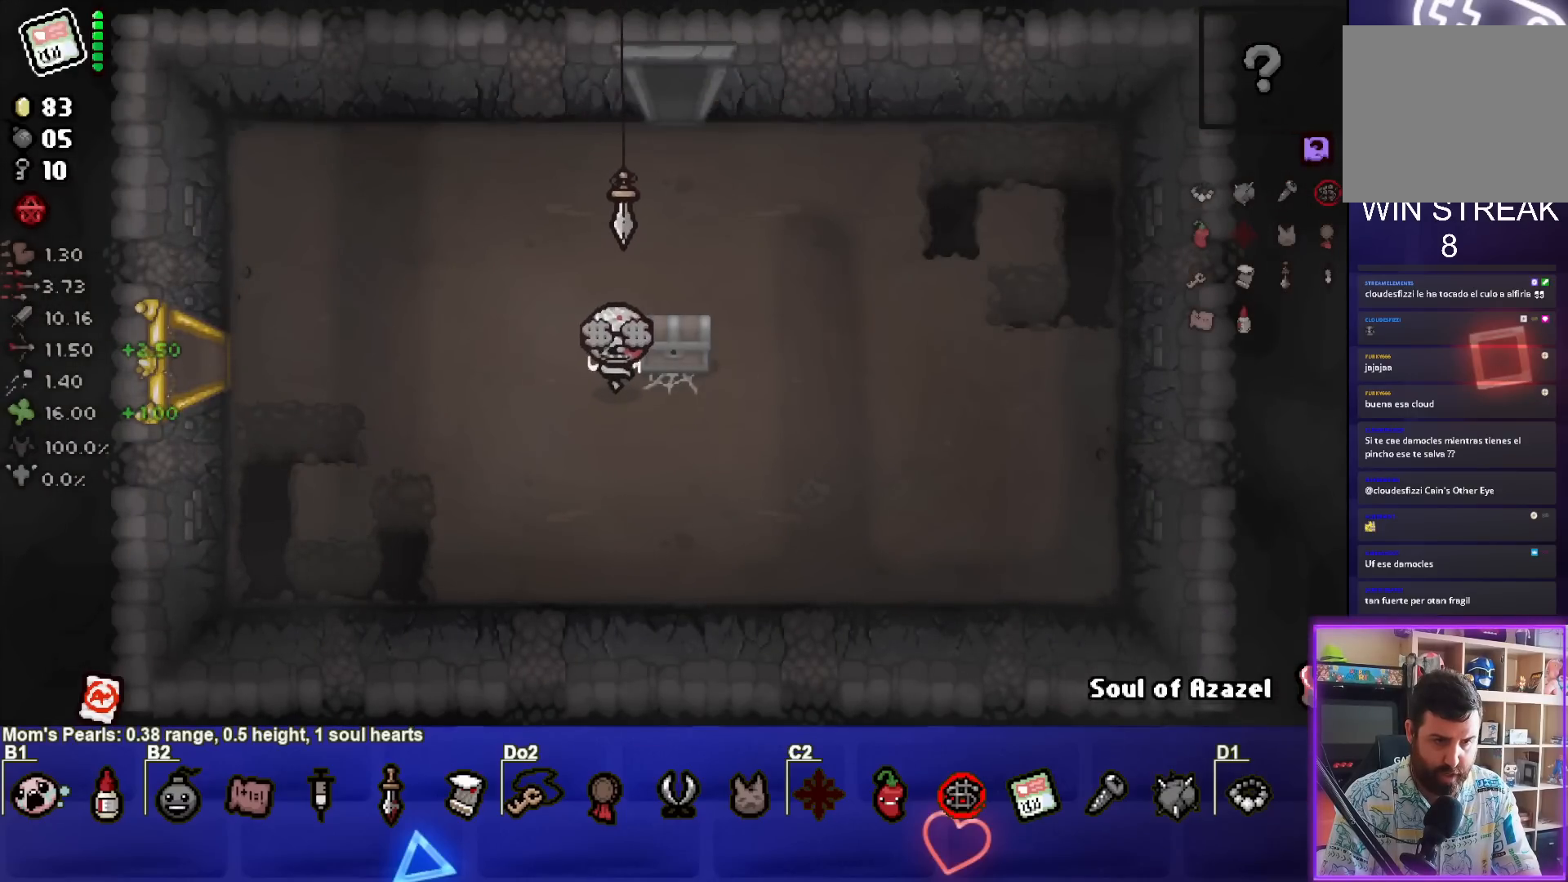
{"buttons": [], "left_stick": "center", "right_stick": "center", "events": []}
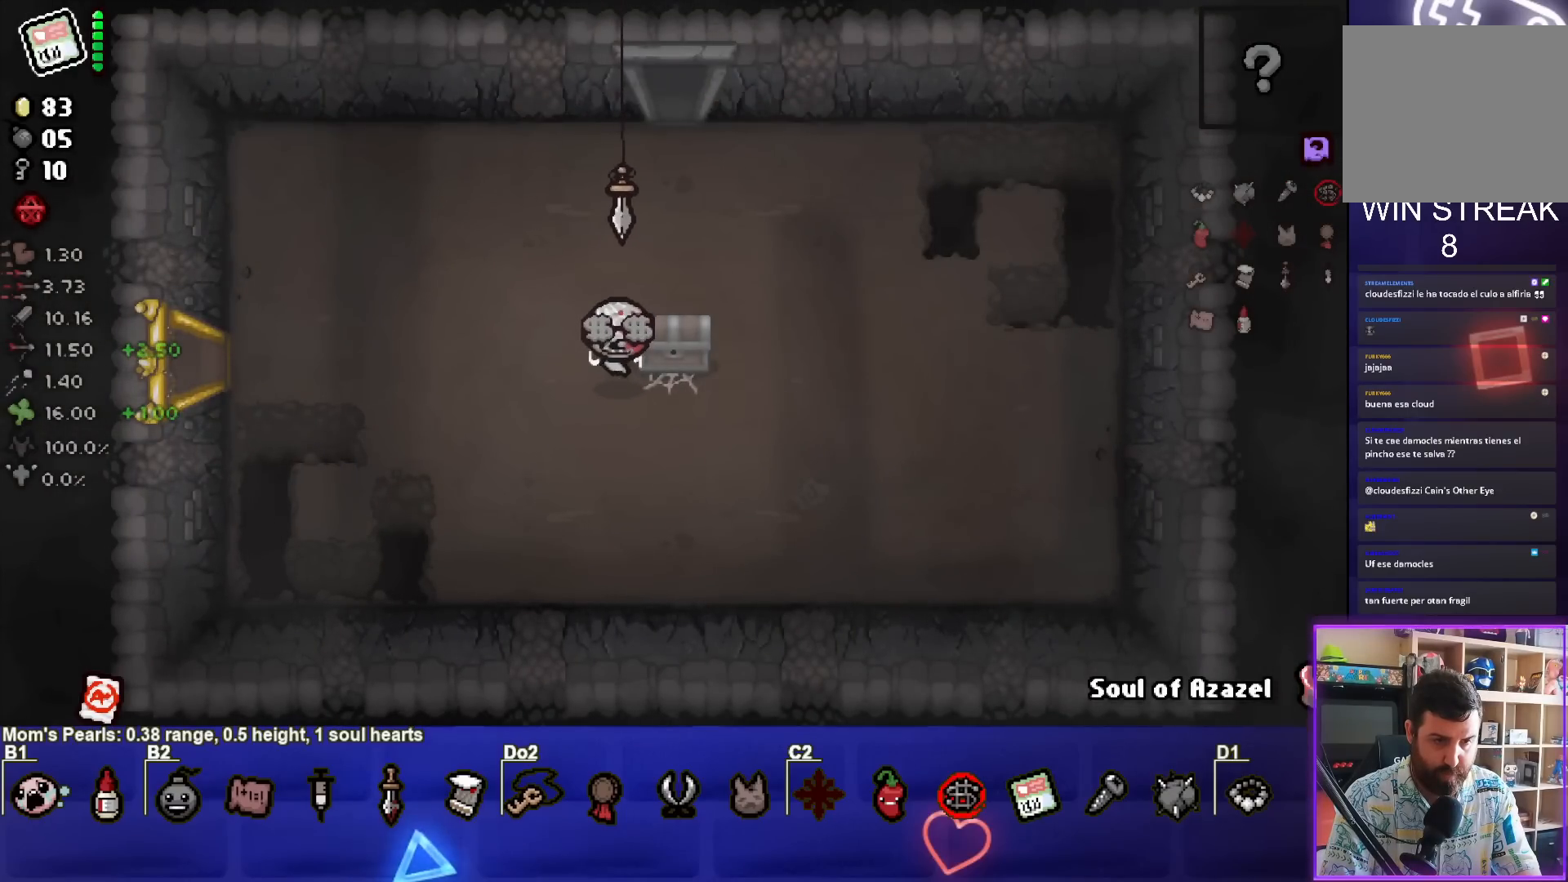
{"buttons": [], "left_stick": "down", "right_stick": "center", "events": [[83, "left_stick", "up-right"], [250, "left_stick", "down"]]}
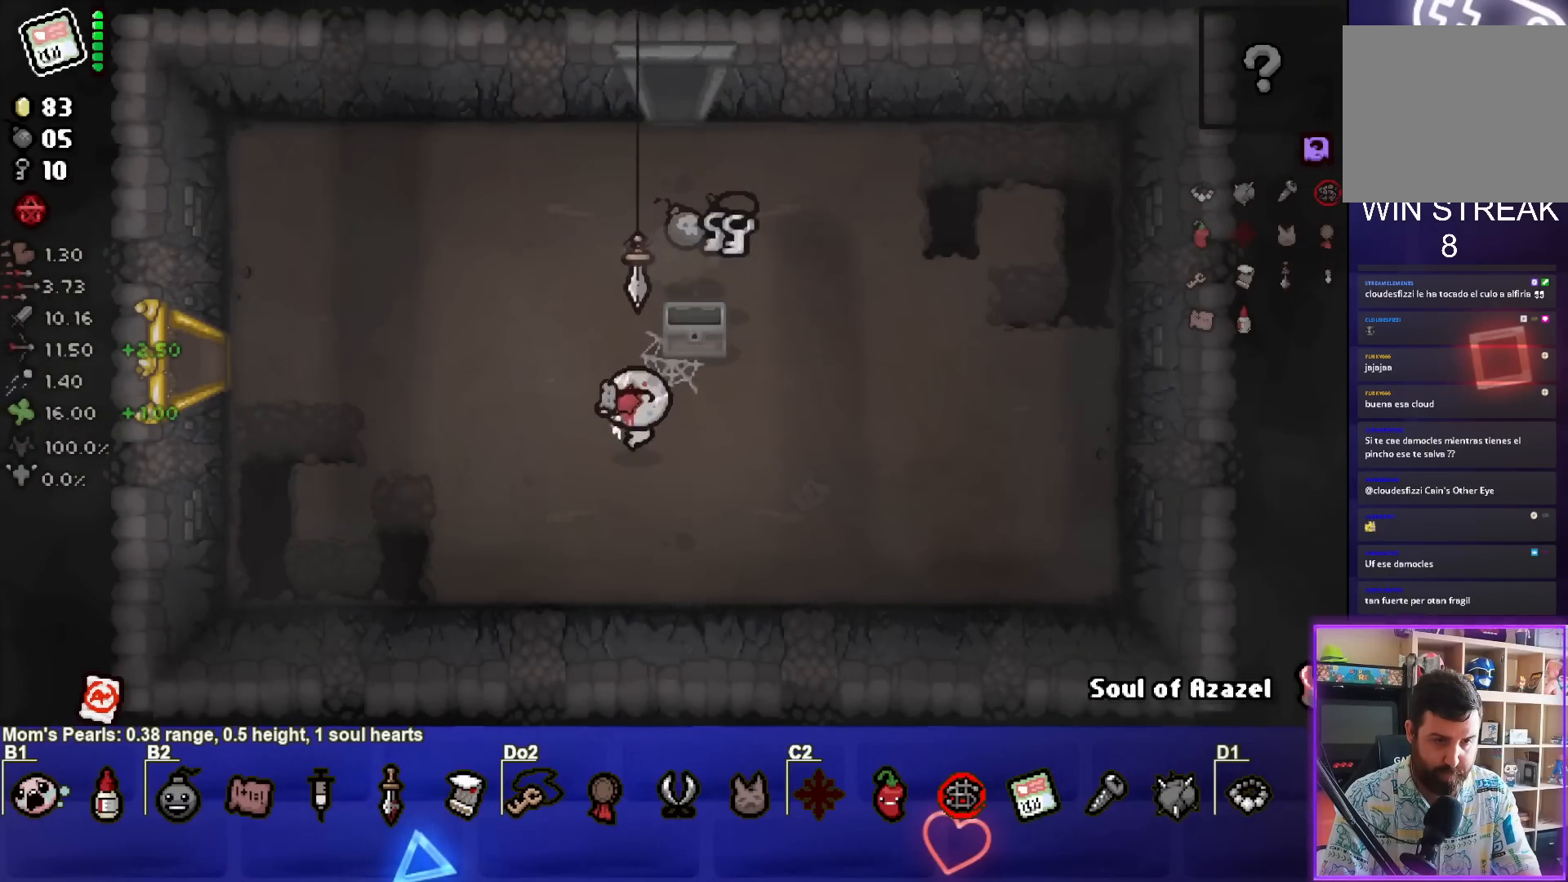
{"buttons": [], "left_stick": "up", "right_stick": "center", "events": [[33, "left_stick", "center"], [267, "left_stick", "up"]]}
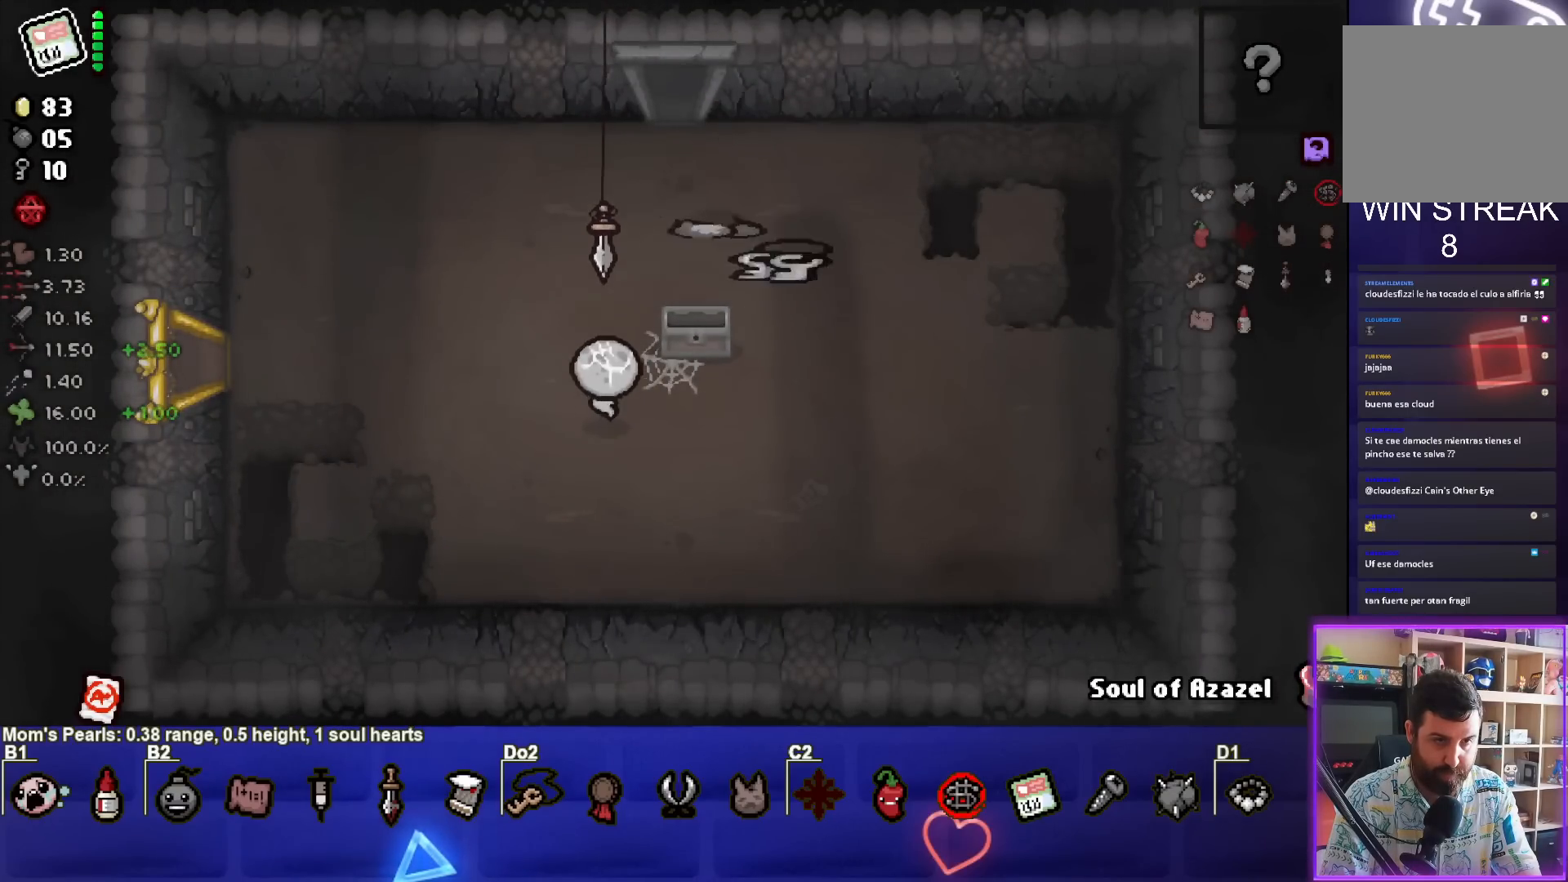
{"buttons": [], "left_stick": "up-right", "right_stick": "center", "events": [[267, "left_stick", "up-right"]]}
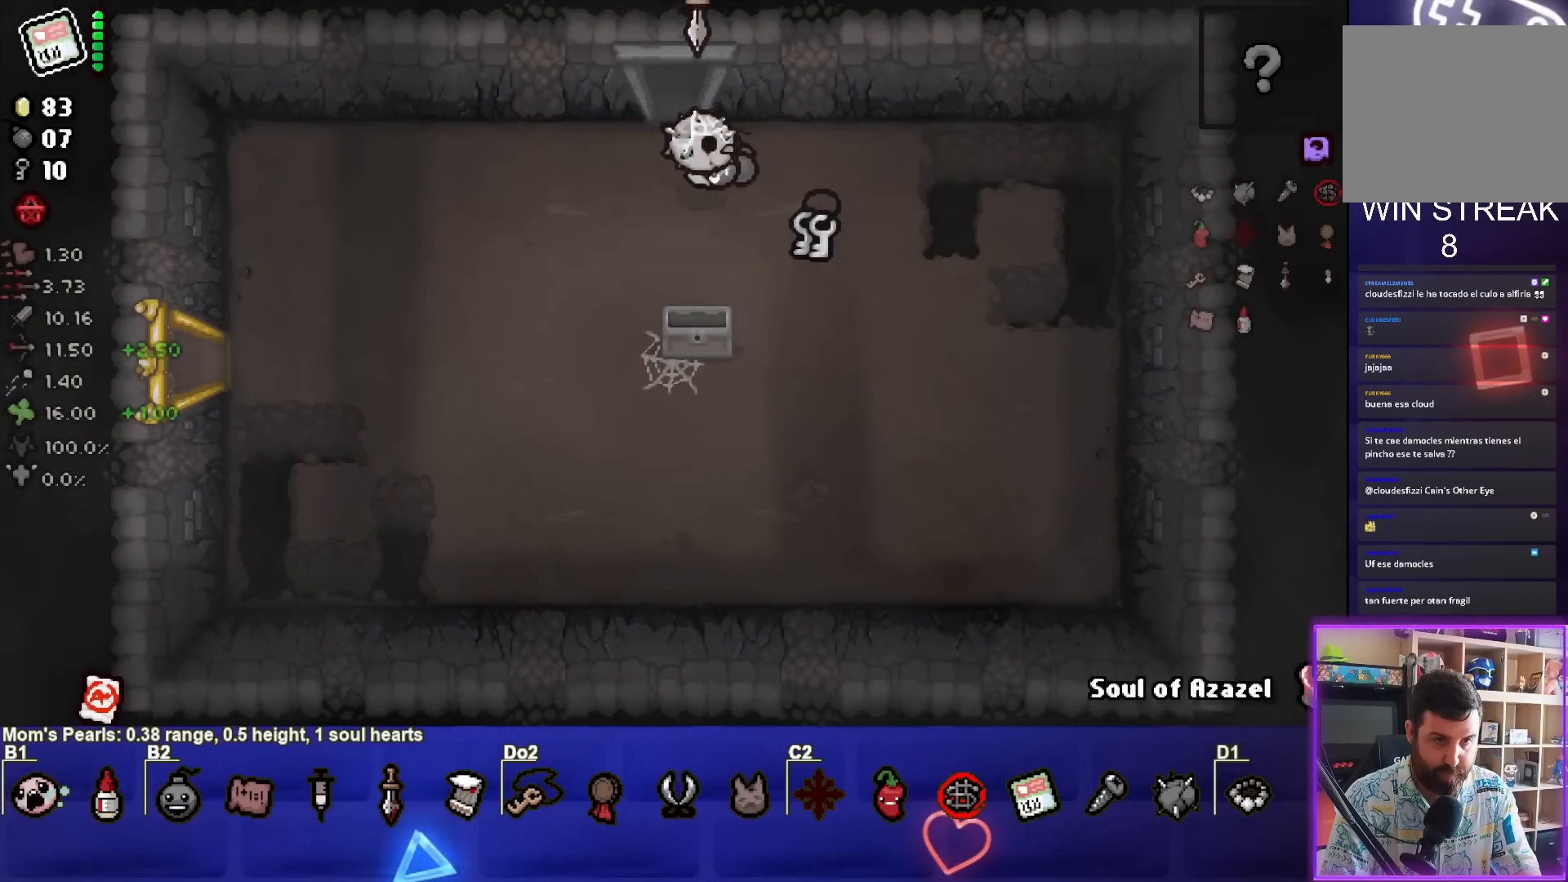
{"buttons": [], "left_stick": "down-left", "right_stick": "center", "events": [[50, "left_stick", "down-right"], [317, "left_stick", "down-left"]]}
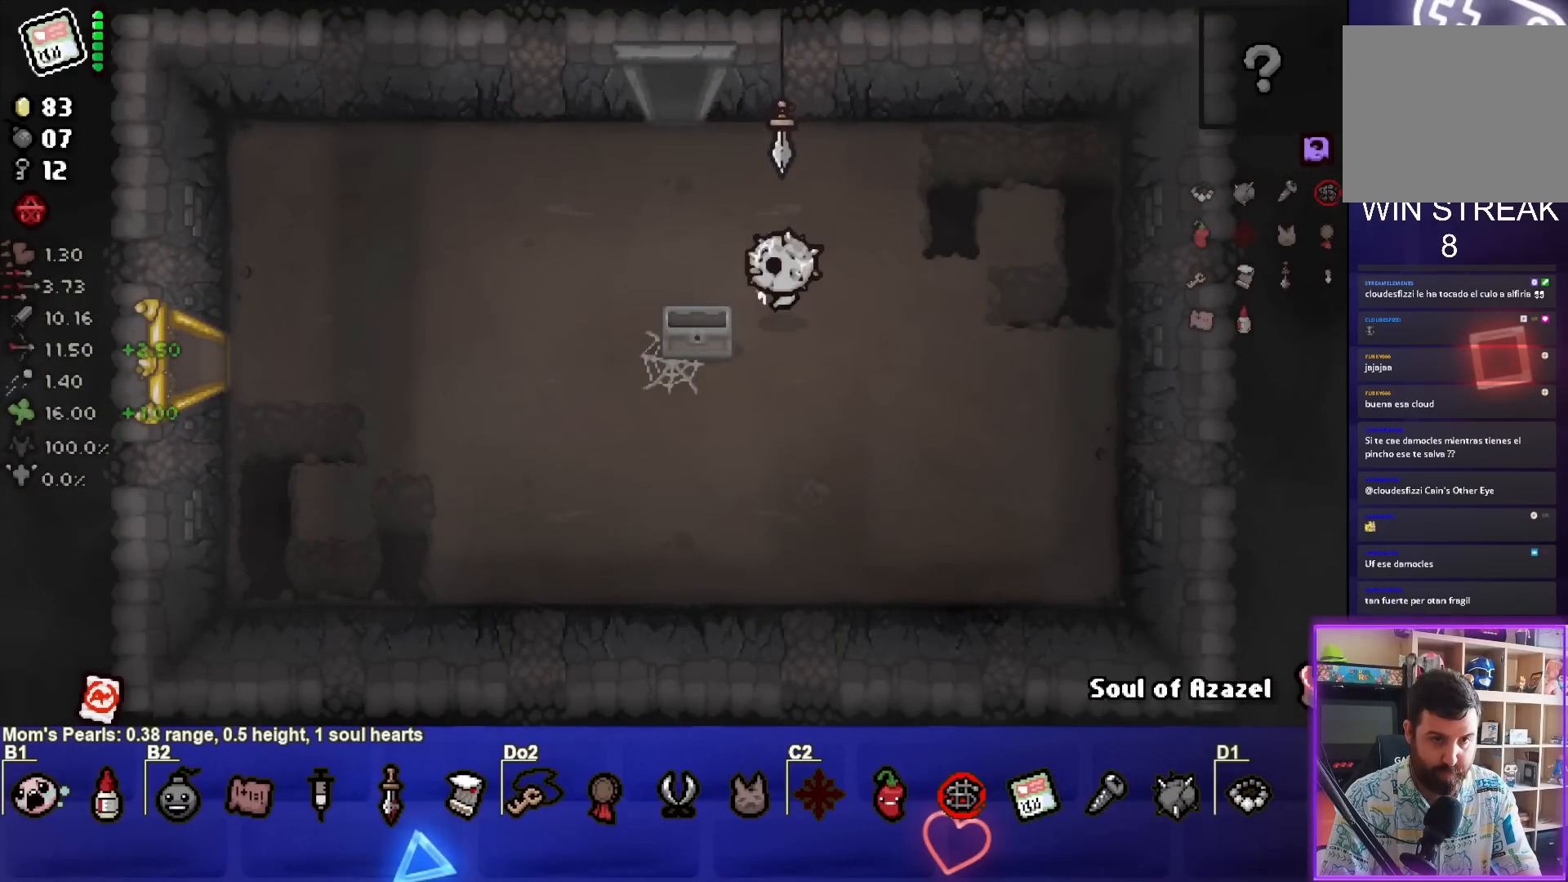
{"buttons": [], "left_stick": "up", "right_stick": "center", "events": [[100, "left_stick", "up-left"], [383, "left_stick", "up"]]}